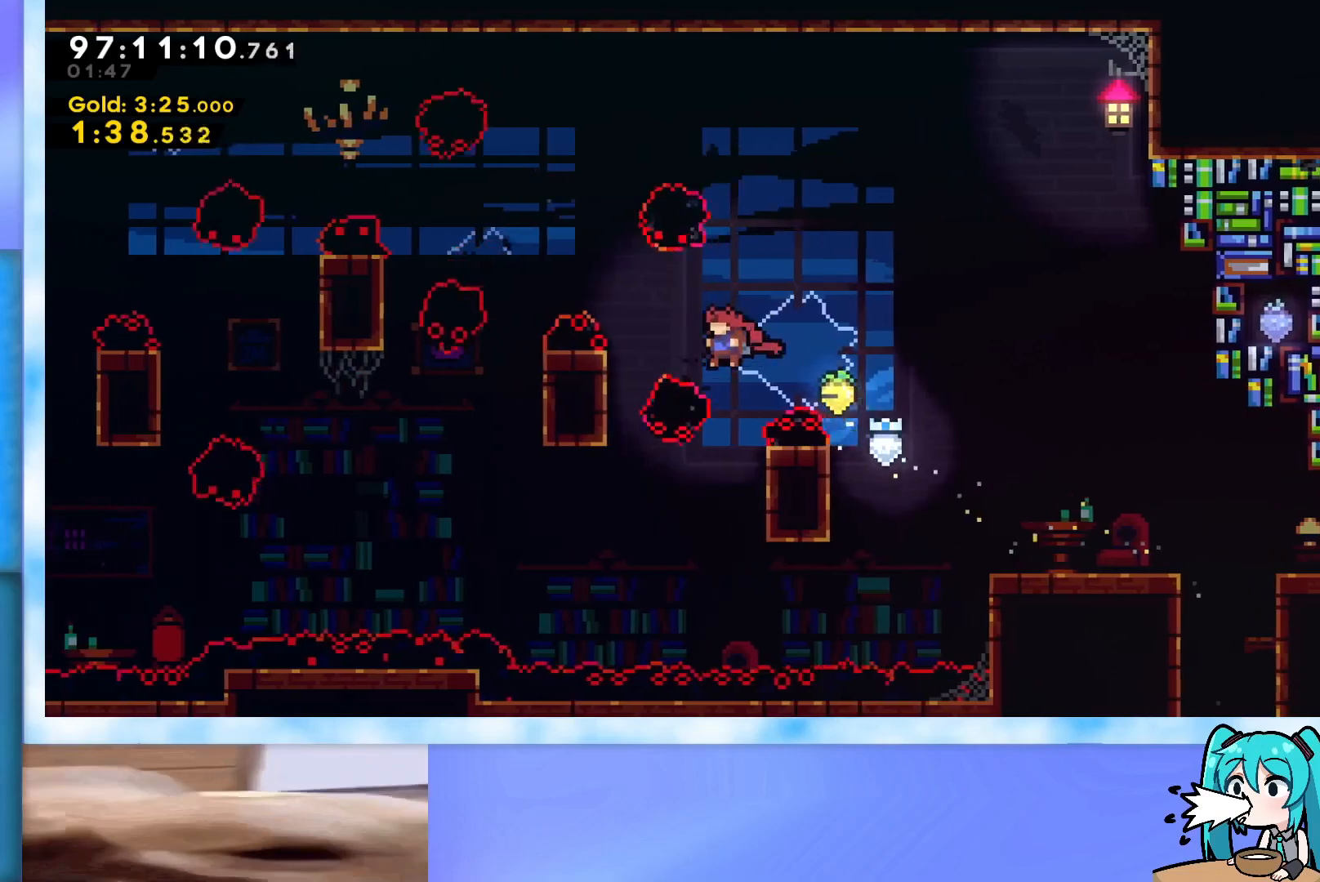
Gameplay with keyboard; each line is a JSON object with the keys held at the frame after it. "events" lists presses ("down") and releases ("up") of "dash", "demo", "down", "grab", "j2", "jump", "left", "pause", "right" and "up" between this image and that frame as [ms after this image, input, new state], when the widget could be followed in between. No other keys are recorded. Mouse input is not recorded. Key names are as the overlay labels them; some are game actions (e.g. jump) rather than physical keys.
{"keys": ["grab", "jump", "left"], "events": [[134, "right", "down"], [367, "jump", "up"], [367, "left", "down"], [367, "right", "up"], [417, "jump", "down"]]}
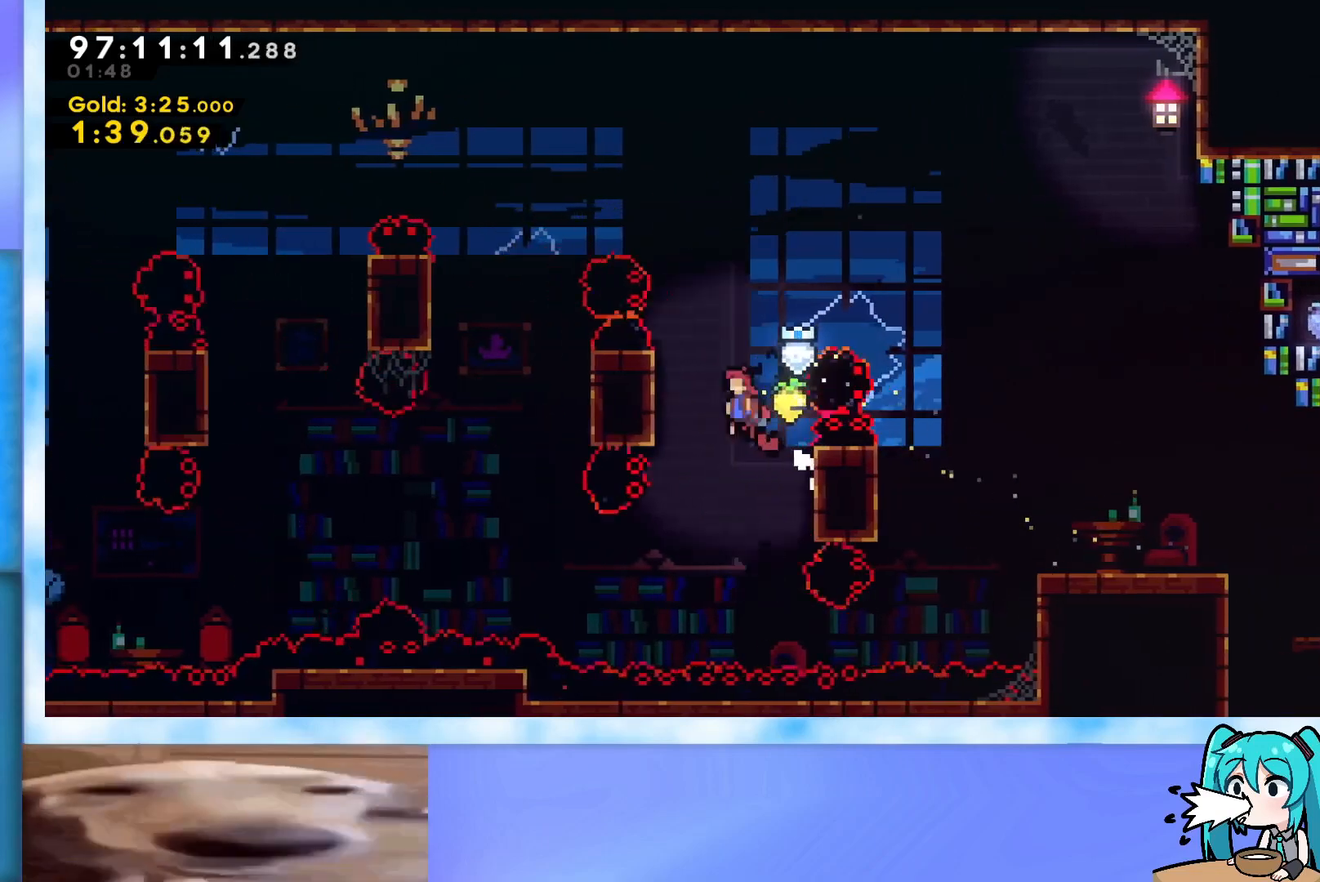
{"keys": ["grab", "left", "up"], "events": [[150, "up", "down"], [367, "jump", "up"]]}
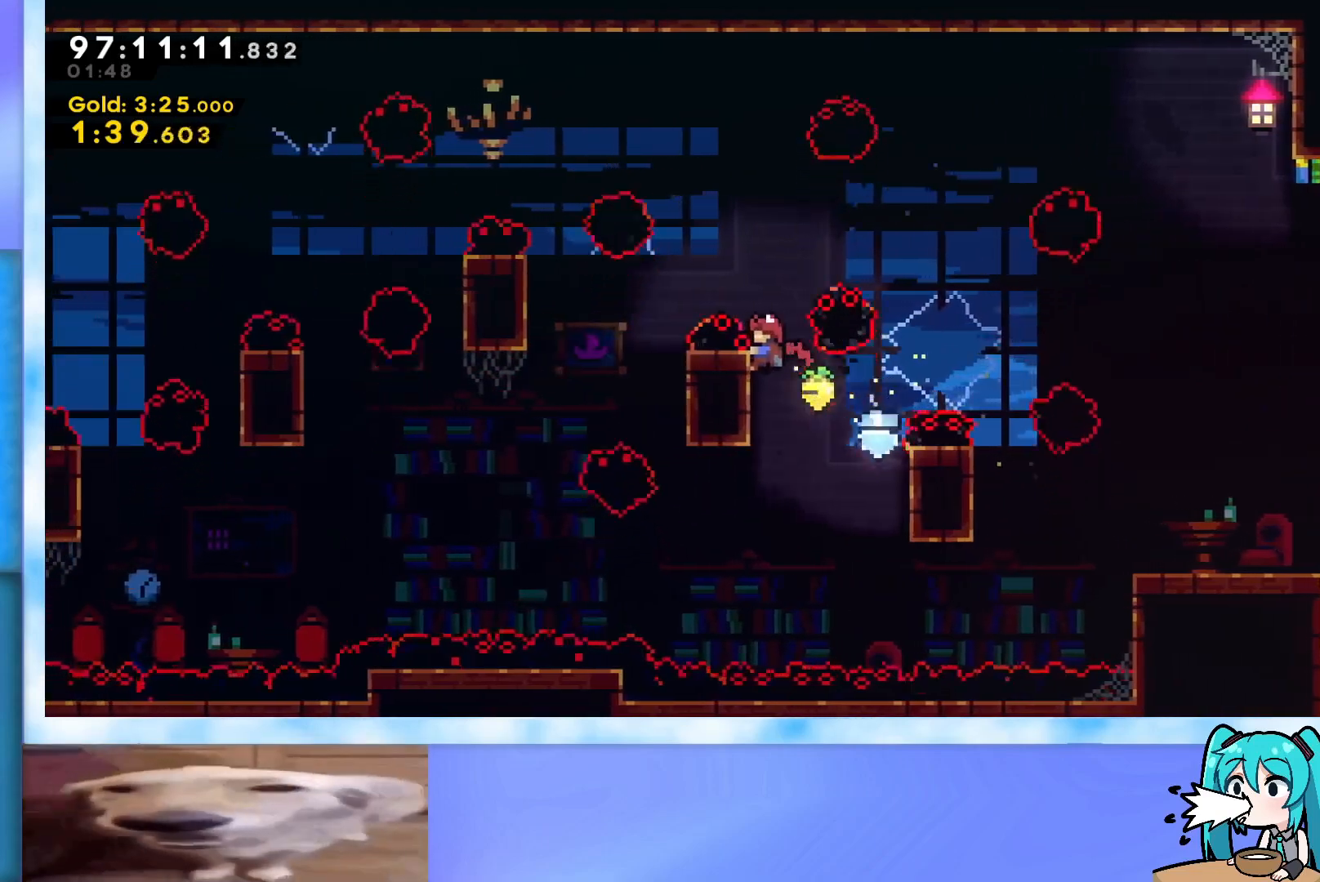
{"keys": ["grab", "left"], "events": [[100, "up", "up"]]}
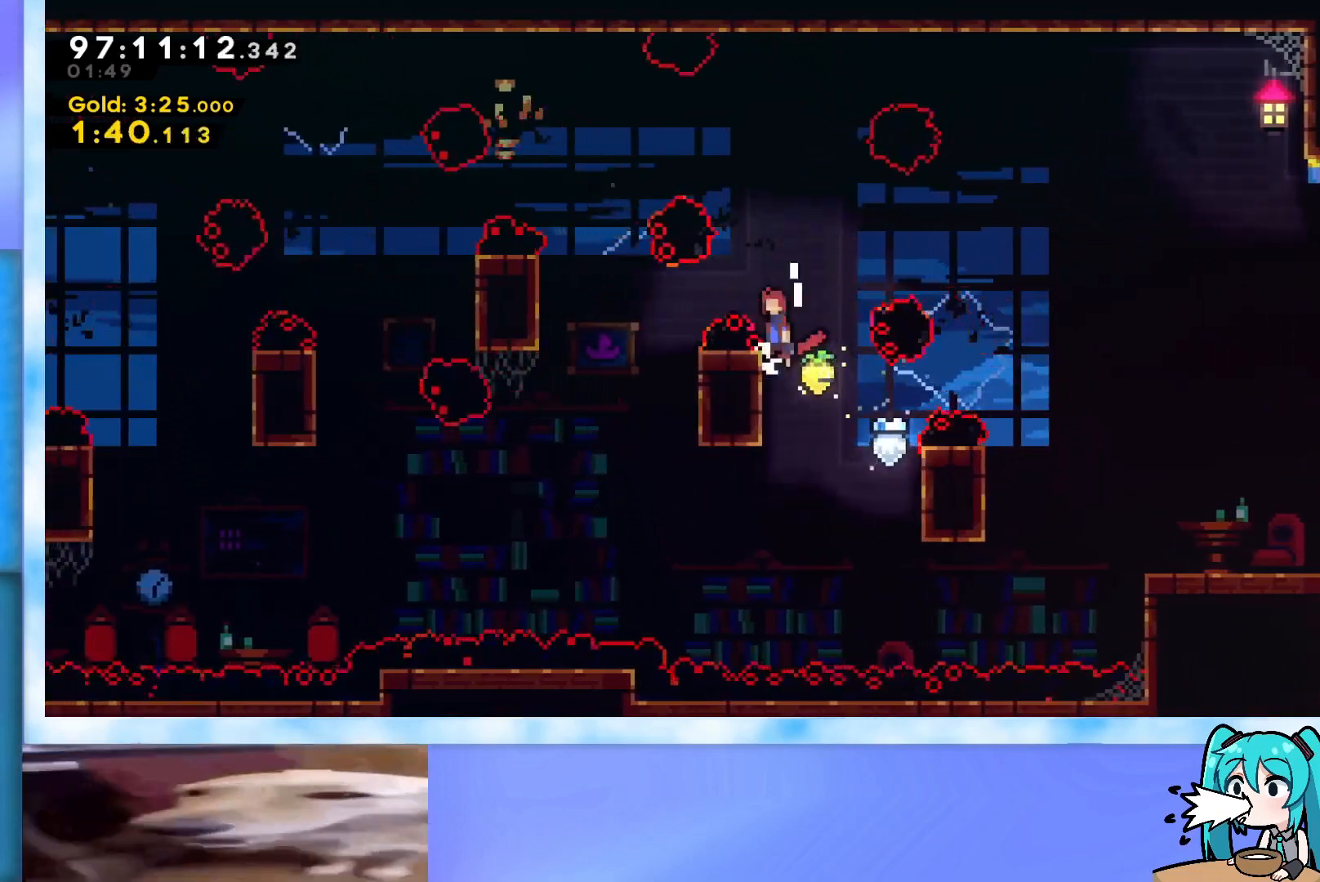
{"keys": ["grab", "jump", "right"], "events": [[16, "jump", "down"], [400, "left", "up"], [484, "right", "down"]]}
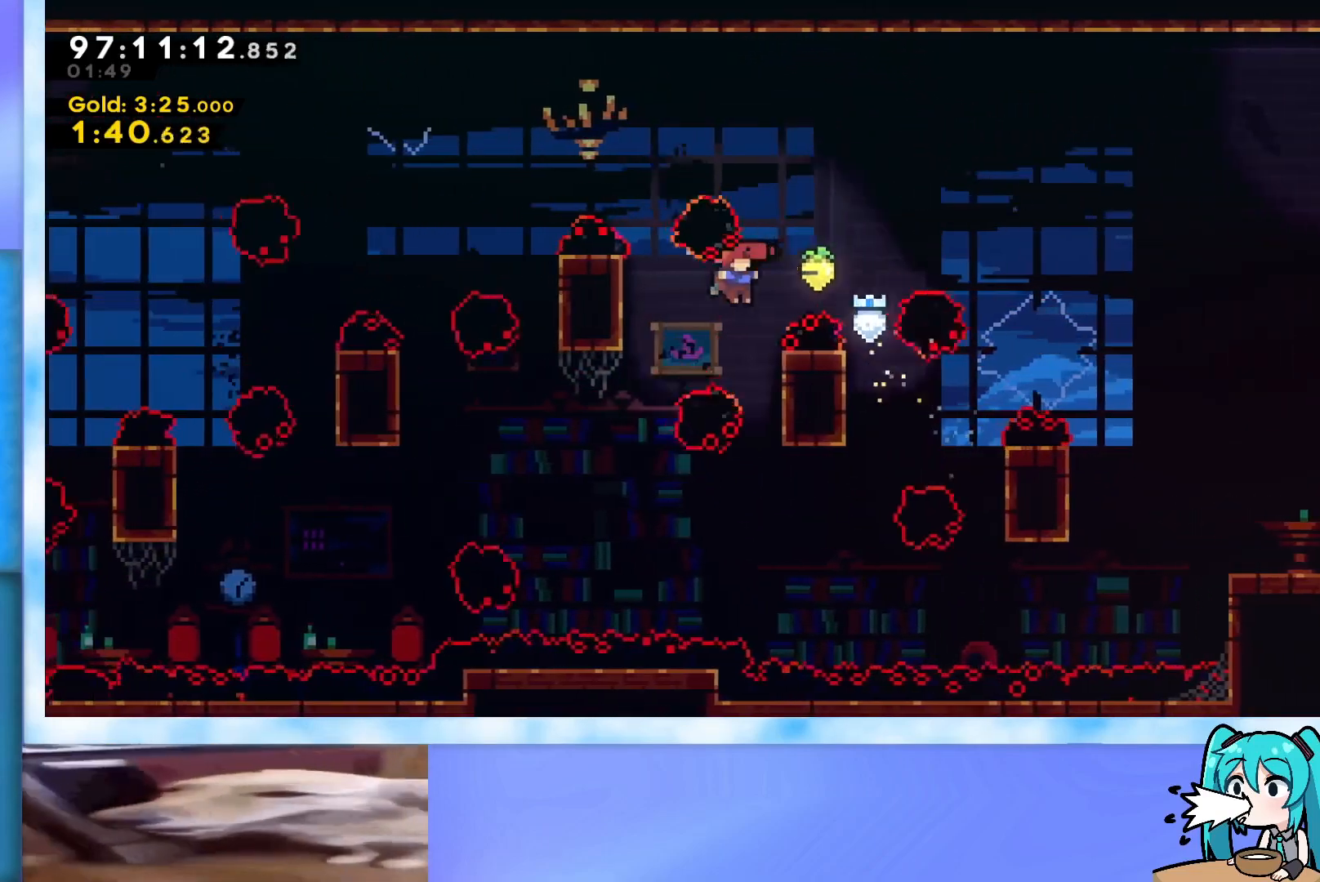
{"keys": ["grab", "left", "up"], "events": [[134, "jump", "up"], [167, "right", "up"], [217, "jump", "down"], [217, "left", "down"], [217, "up", "down"], [451, "jump", "up"]]}
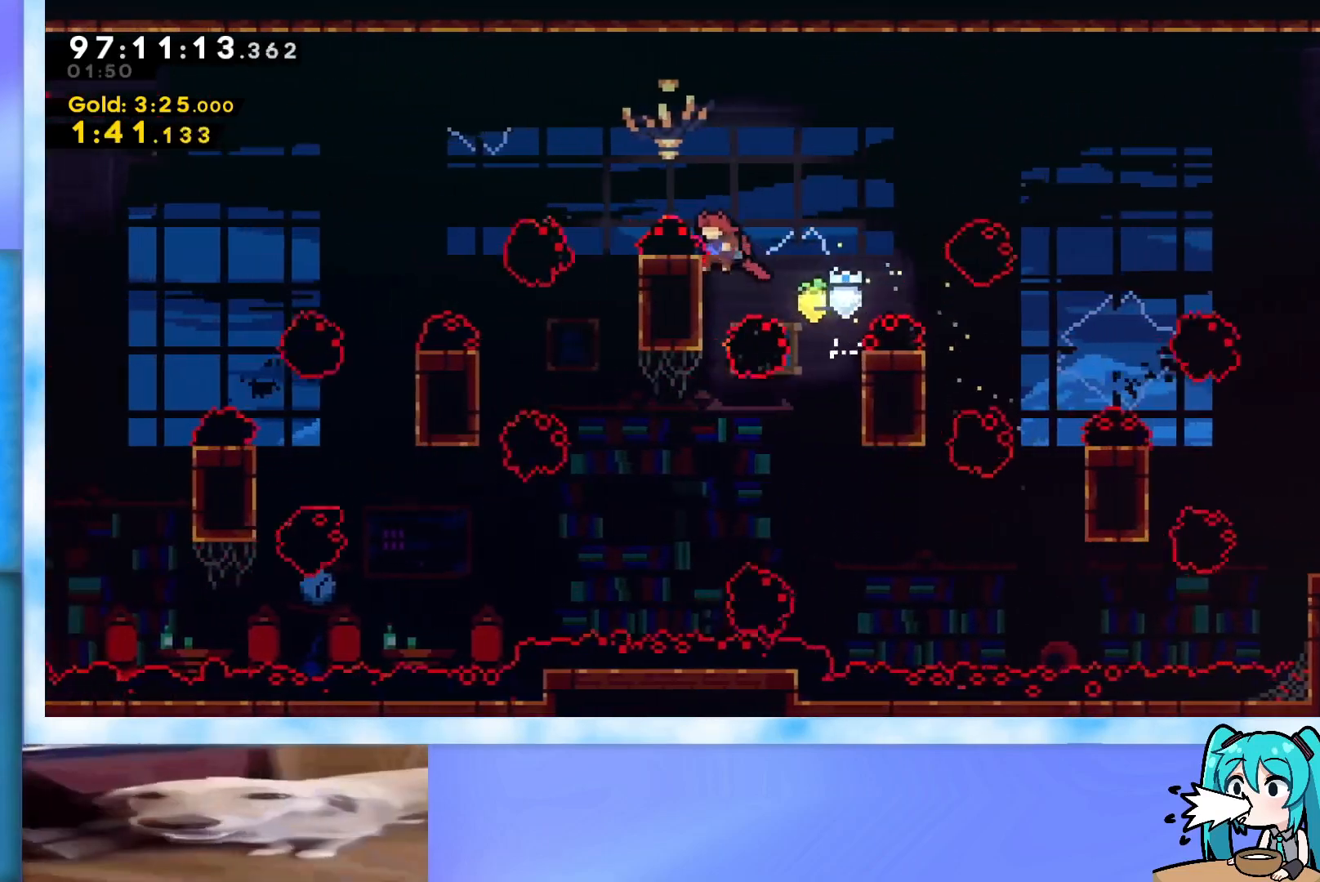
{"keys": ["grab", "left"], "events": [[417, "up", "up"]]}
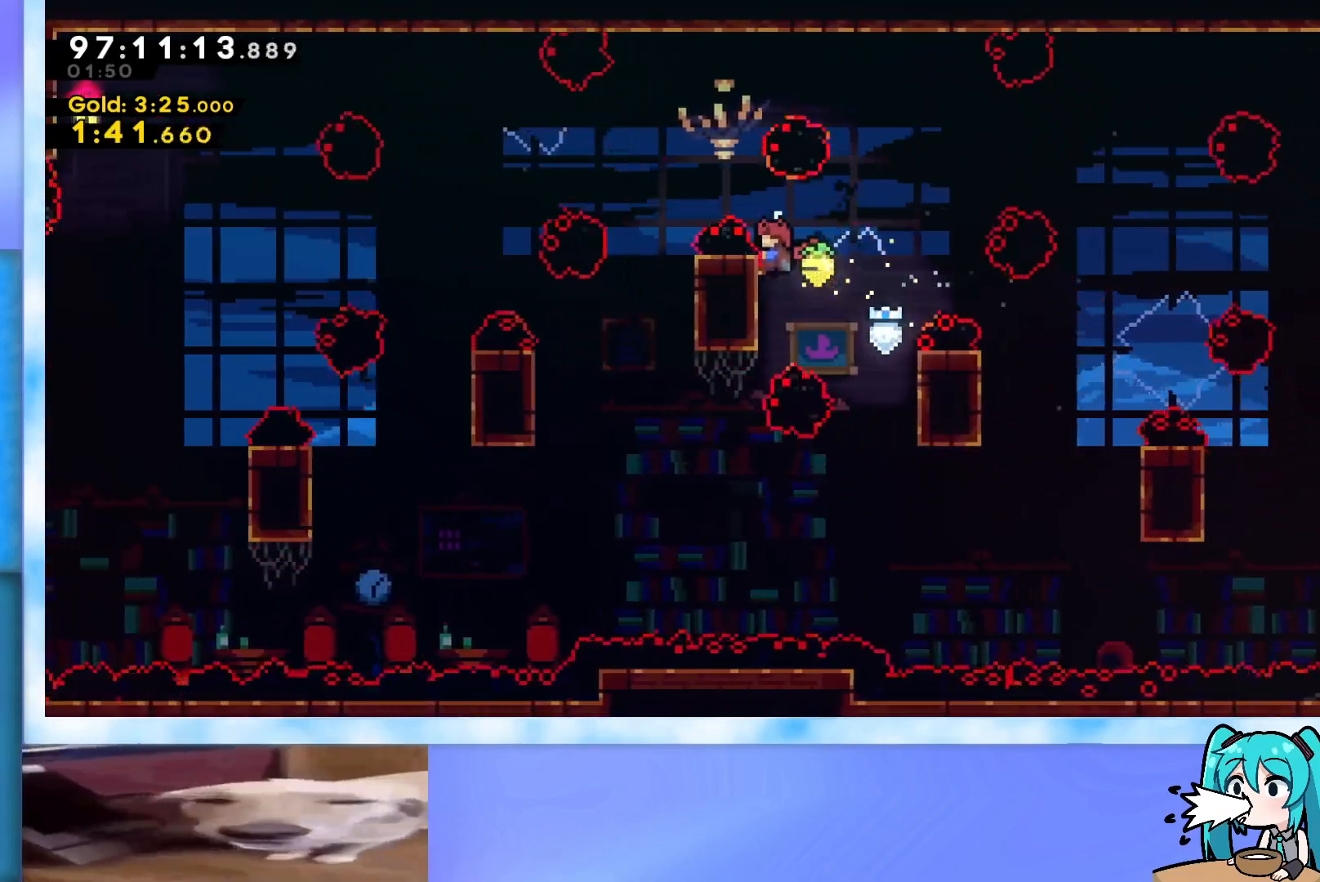
{"keys": ["grab", "jump", "left"], "events": [[434, "jump", "down"]]}
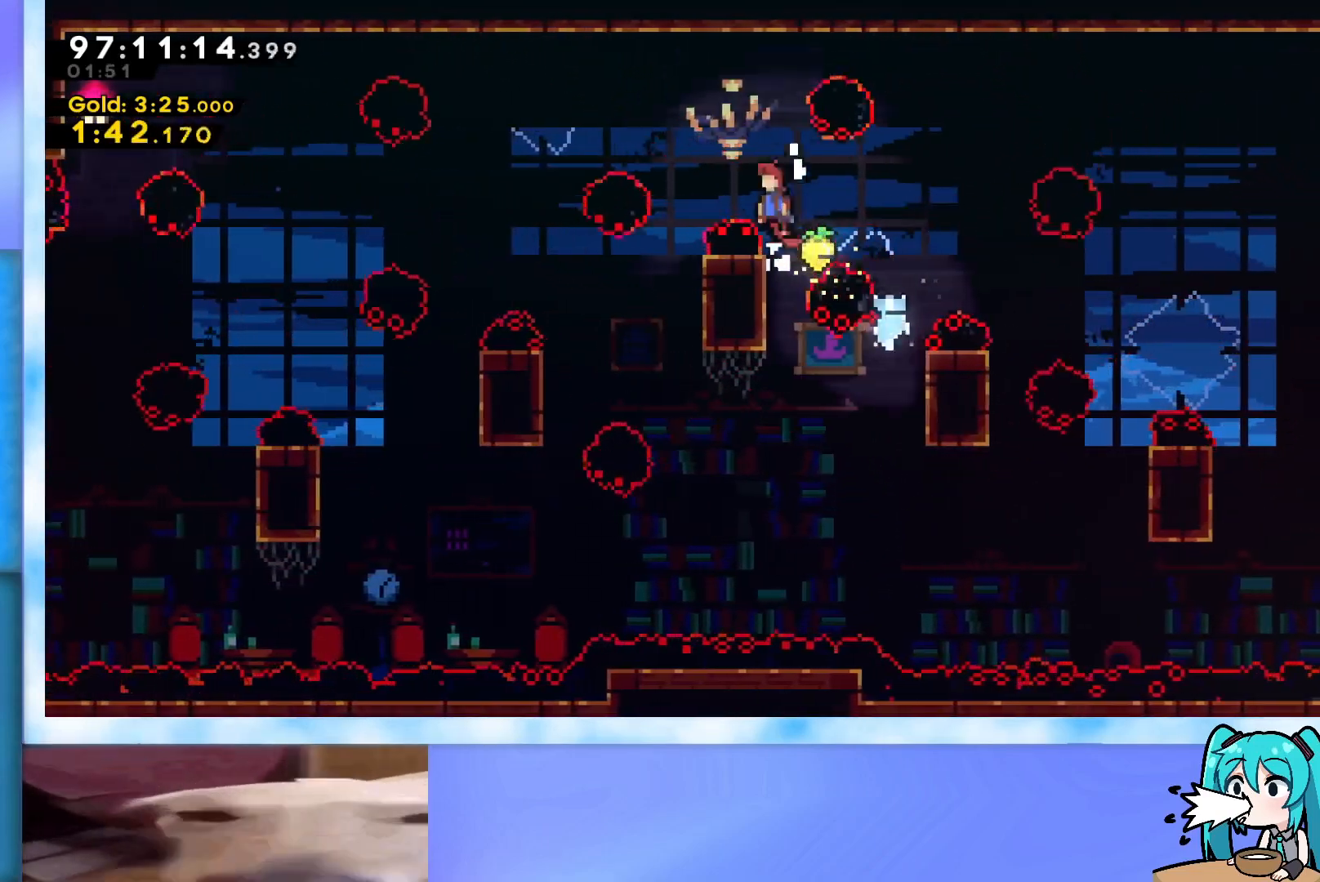
{"keys": ["right"], "events": [[317, "left", "up"], [367, "grab", "up"], [400, "jump", "up"], [400, "right", "down"]]}
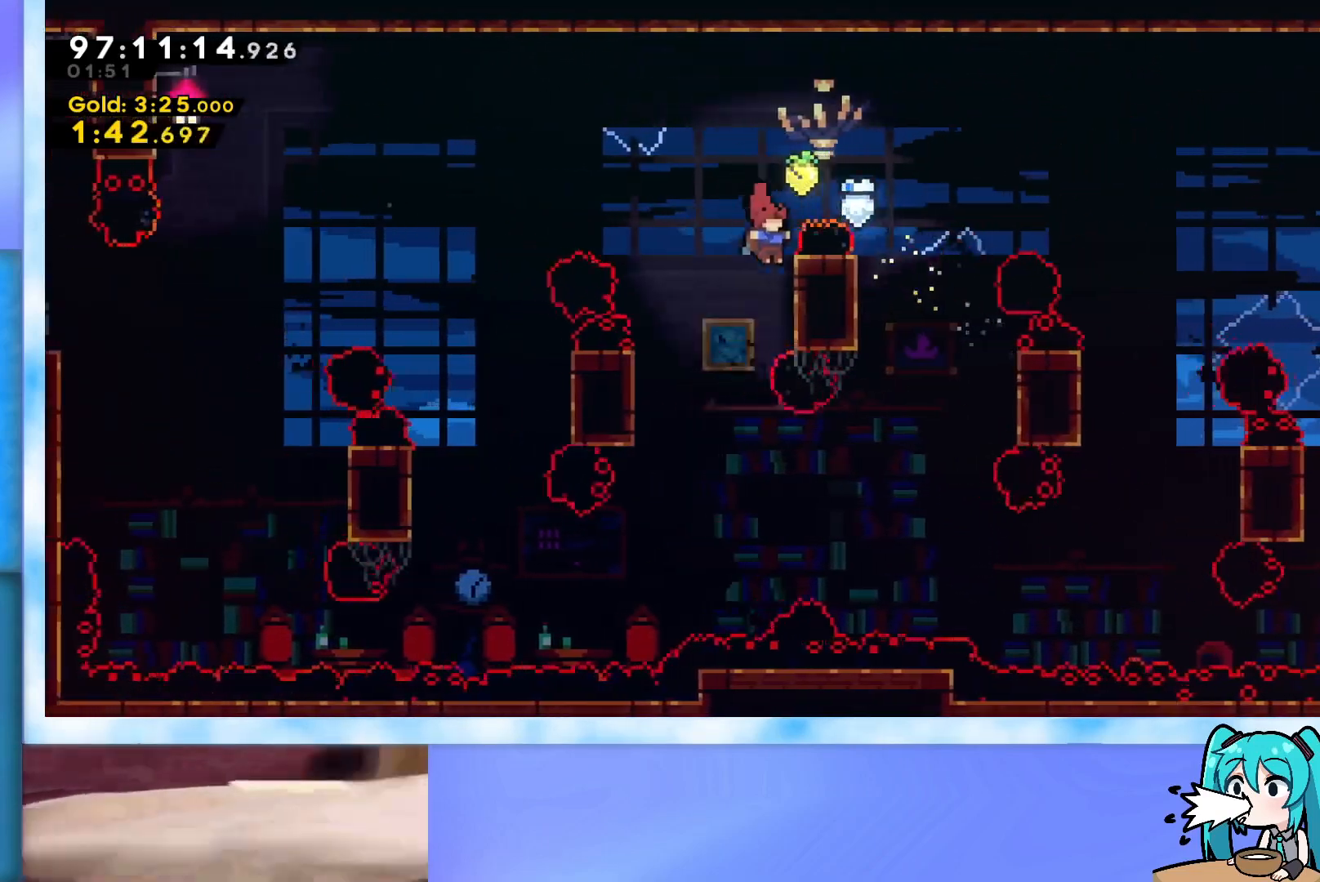
{"keys": ["jump"], "events": [[50, "jump", "down"], [50, "left", "down"], [50, "right", "up"], [467, "left", "up"]]}
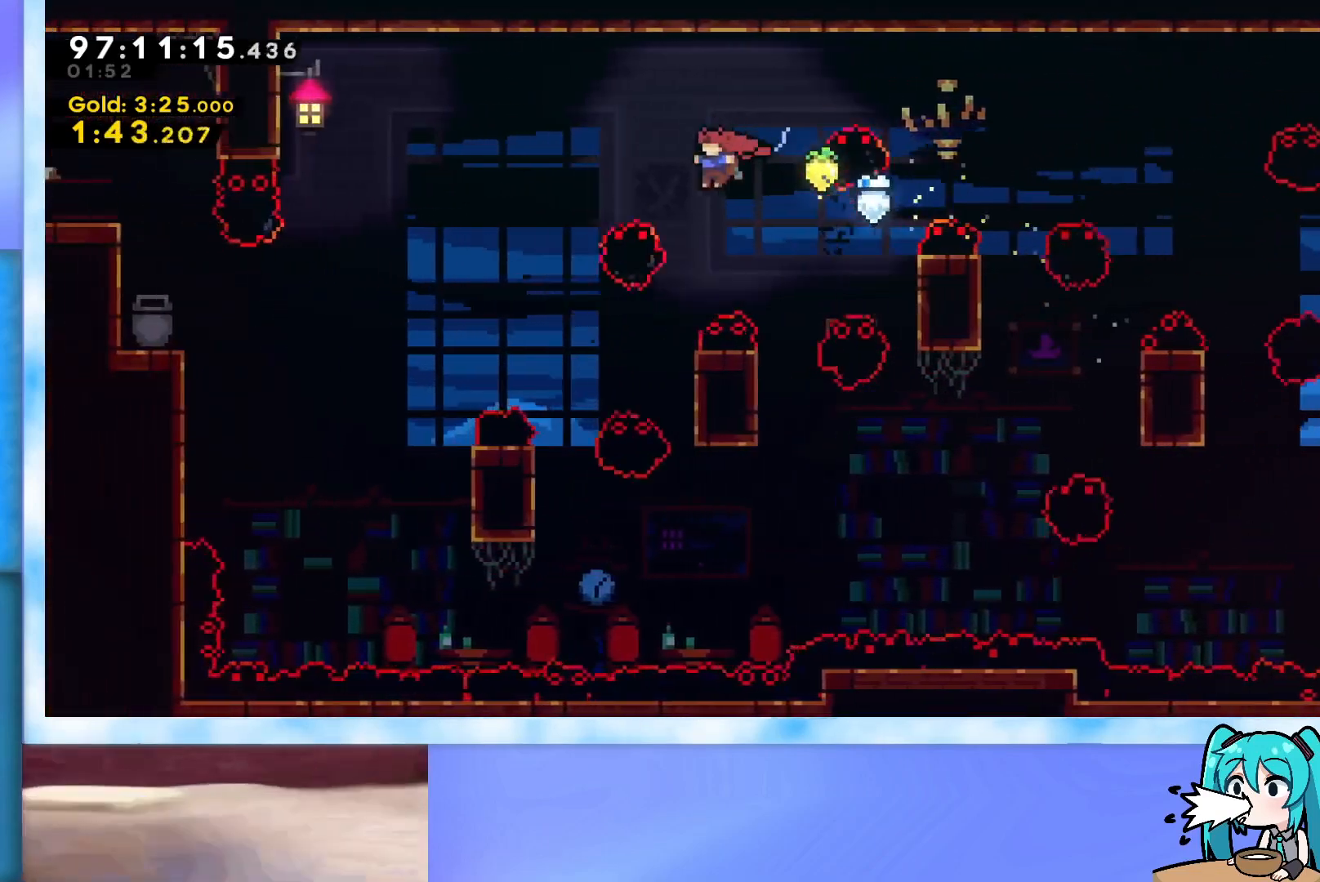
{"keys": ["jump", "left"], "events": [[66, "left", "down"], [150, "left", "up"], [200, "jump", "up"], [250, "right", "down"], [383, "jump", "down"], [383, "left", "down"], [383, "right", "up"]]}
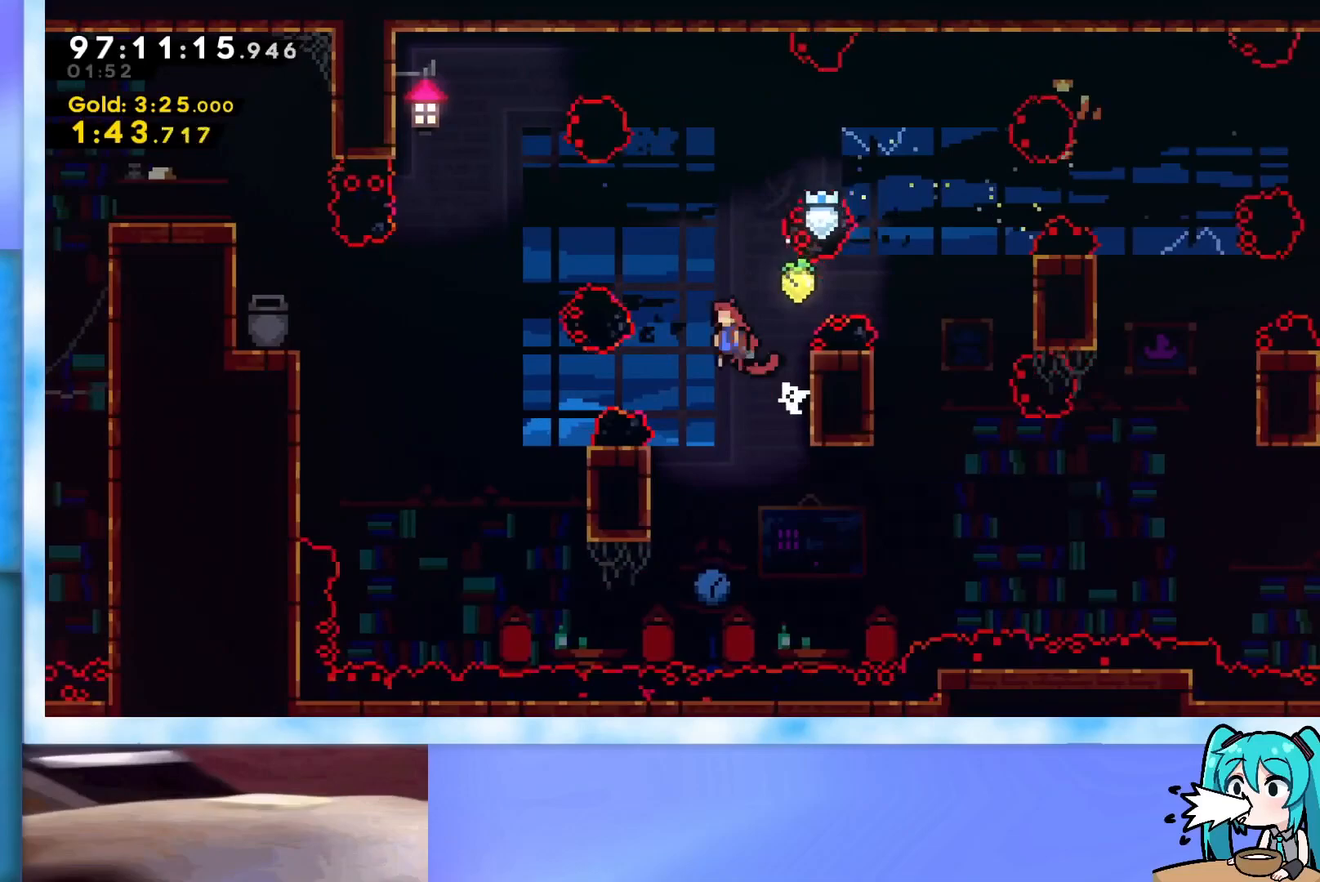
{"keys": ["demo", "jump", "left"], "events": [[501, "demo", "down"]]}
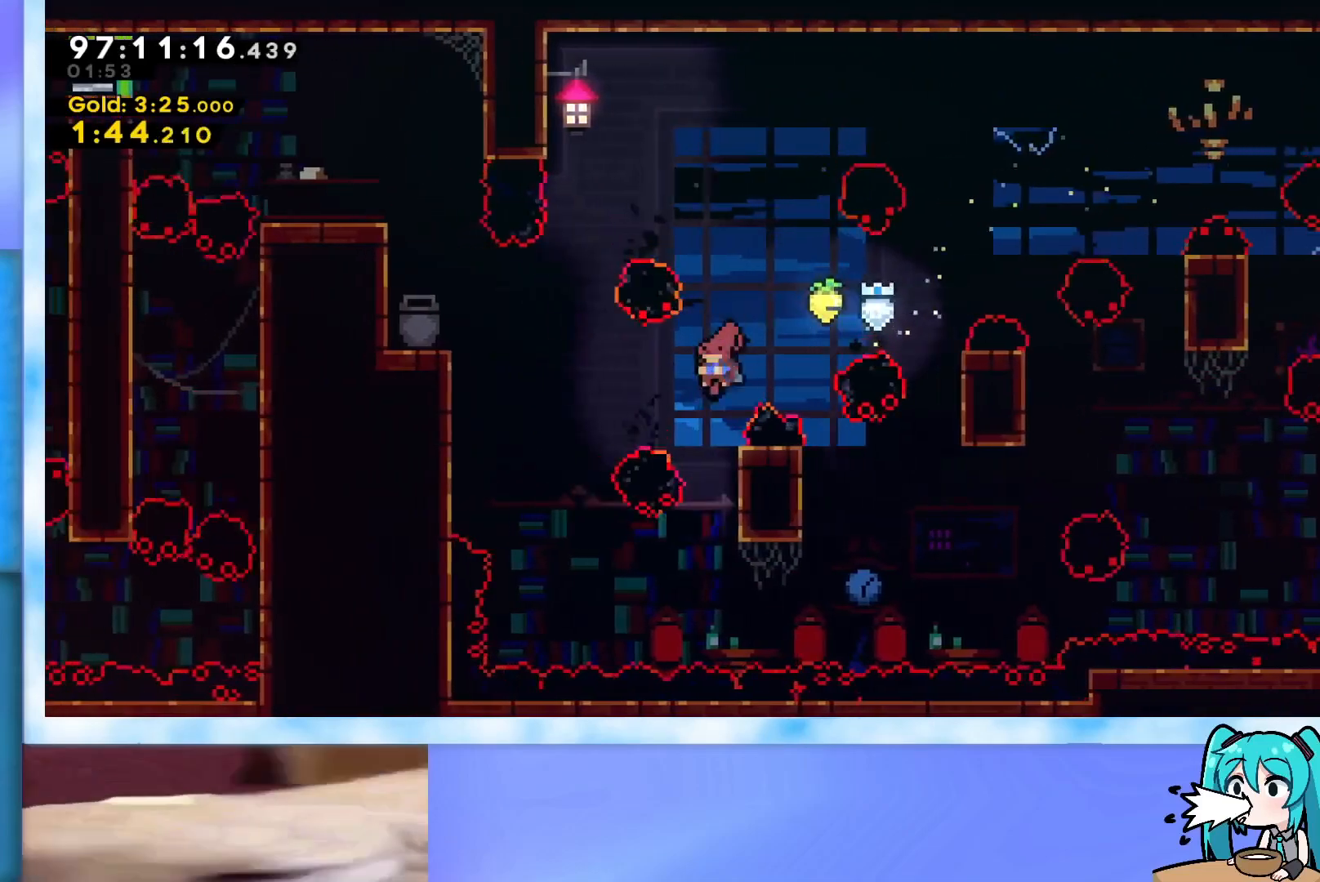
{"keys": ["jump", "left"], "events": [[183, "demo", "up"], [333, "jump", "up"], [367, "jump", "down"], [367, "left", "up"], [417, "left", "down"]]}
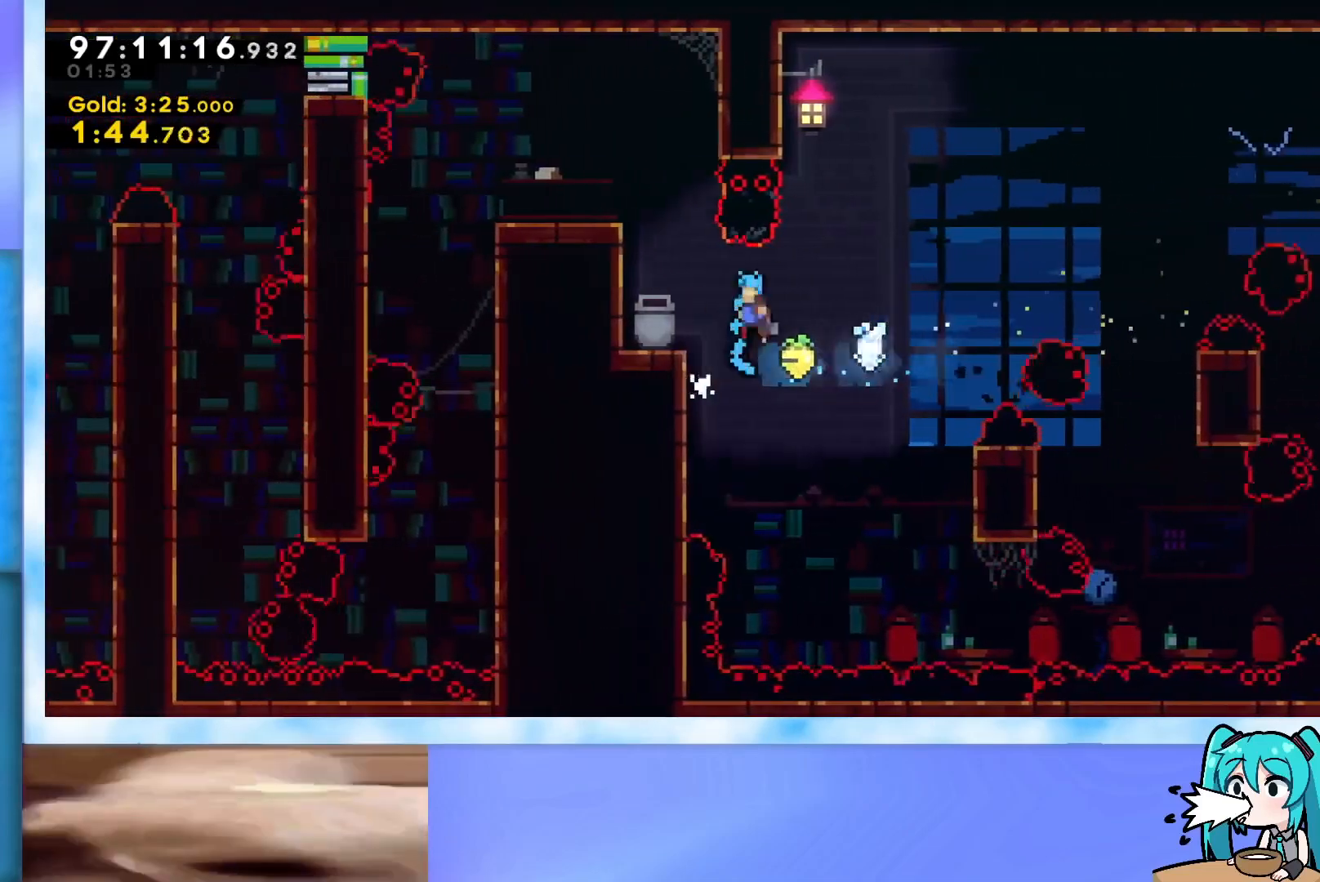
{"keys": ["grab", "jump", "left"], "events": [[301, "jump", "up"], [384, "jump", "down"], [484, "grab", "down"]]}
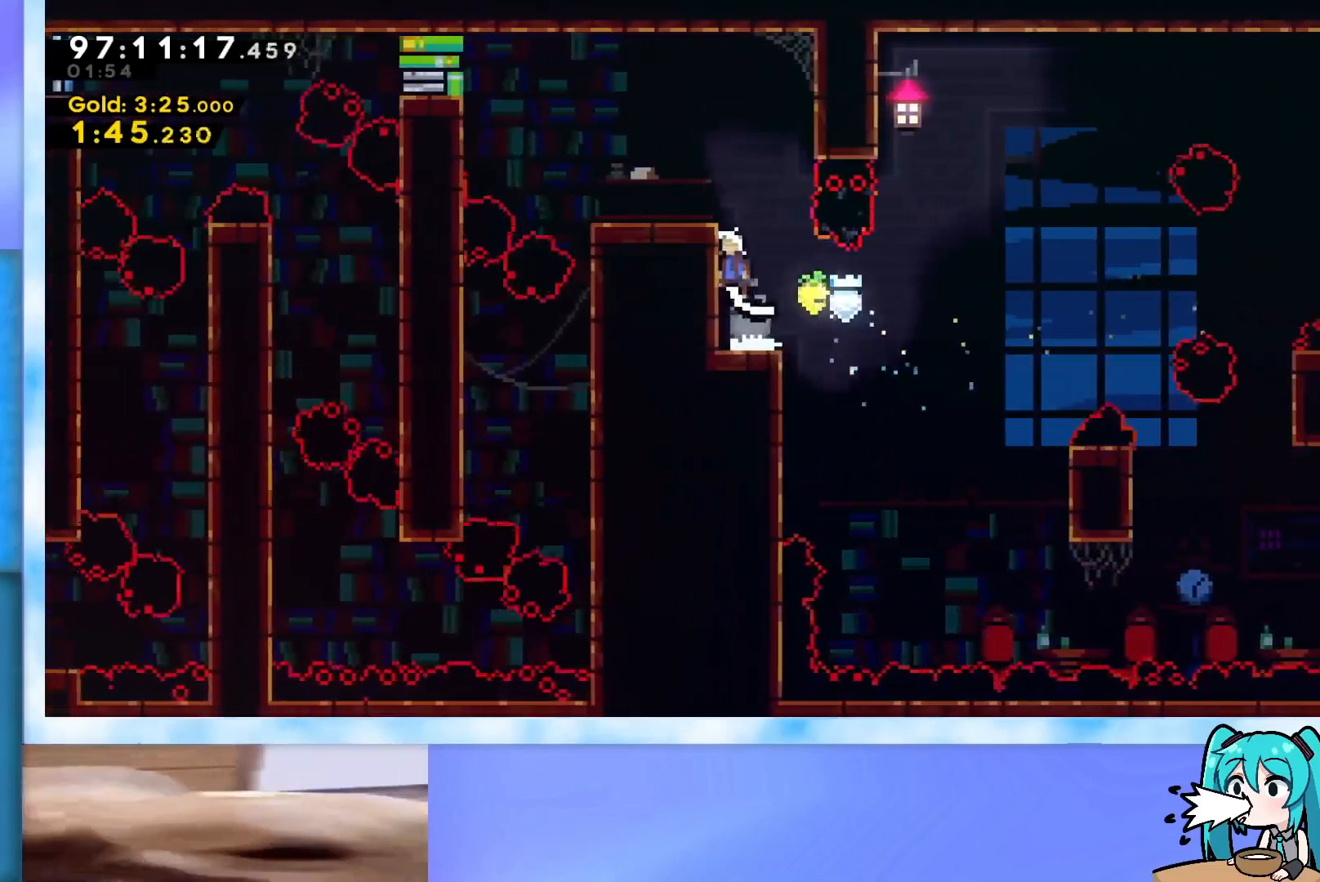
{"keys": [], "events": [[83, "jump", "up"], [133, "jump", "down"], [267, "grab", "up"], [267, "jump", "up"], [367, "left", "up"]]}
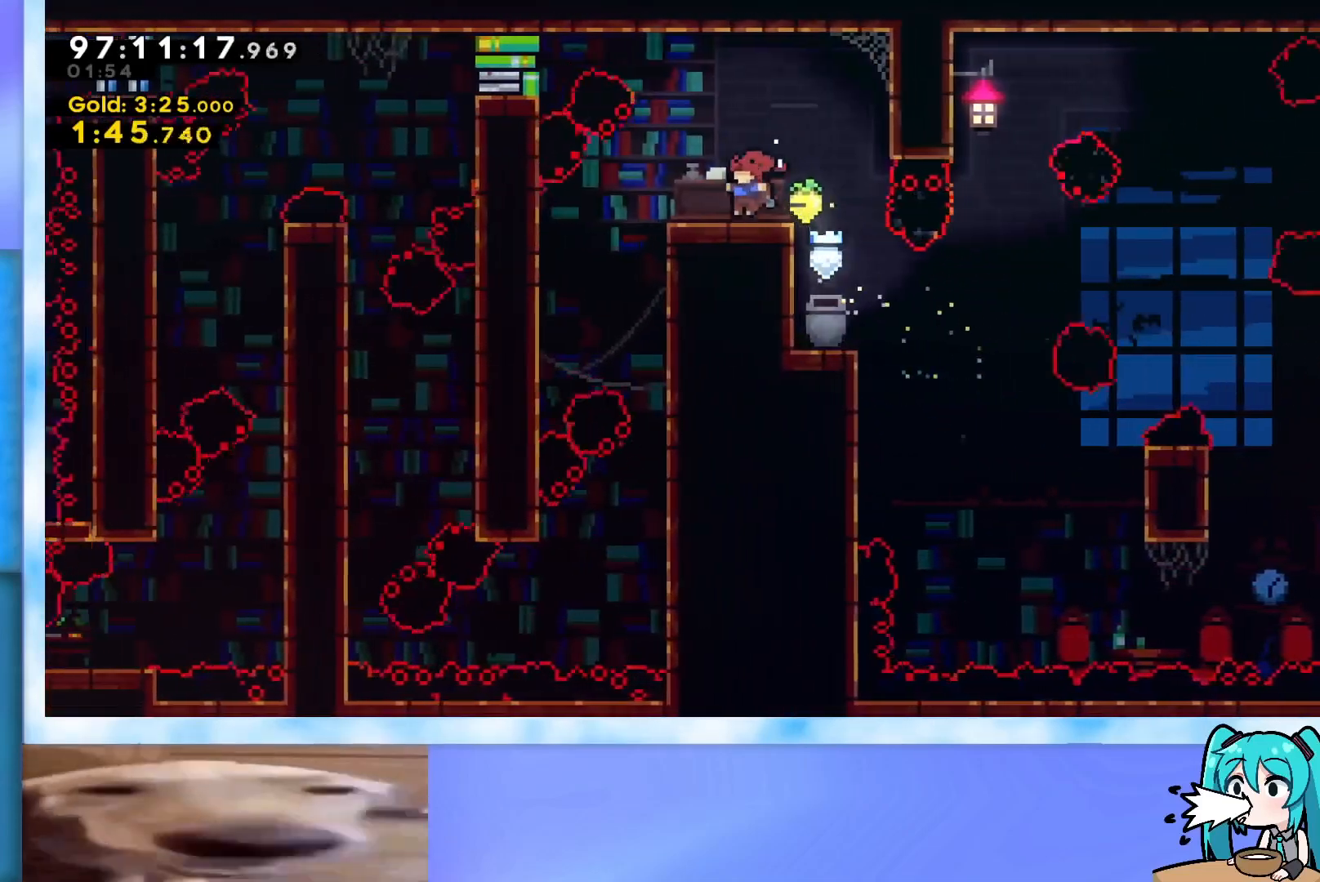
{"keys": ["left"], "events": [[184, "jump", "down"], [184, "left", "down"], [284, "jump", "up"]]}
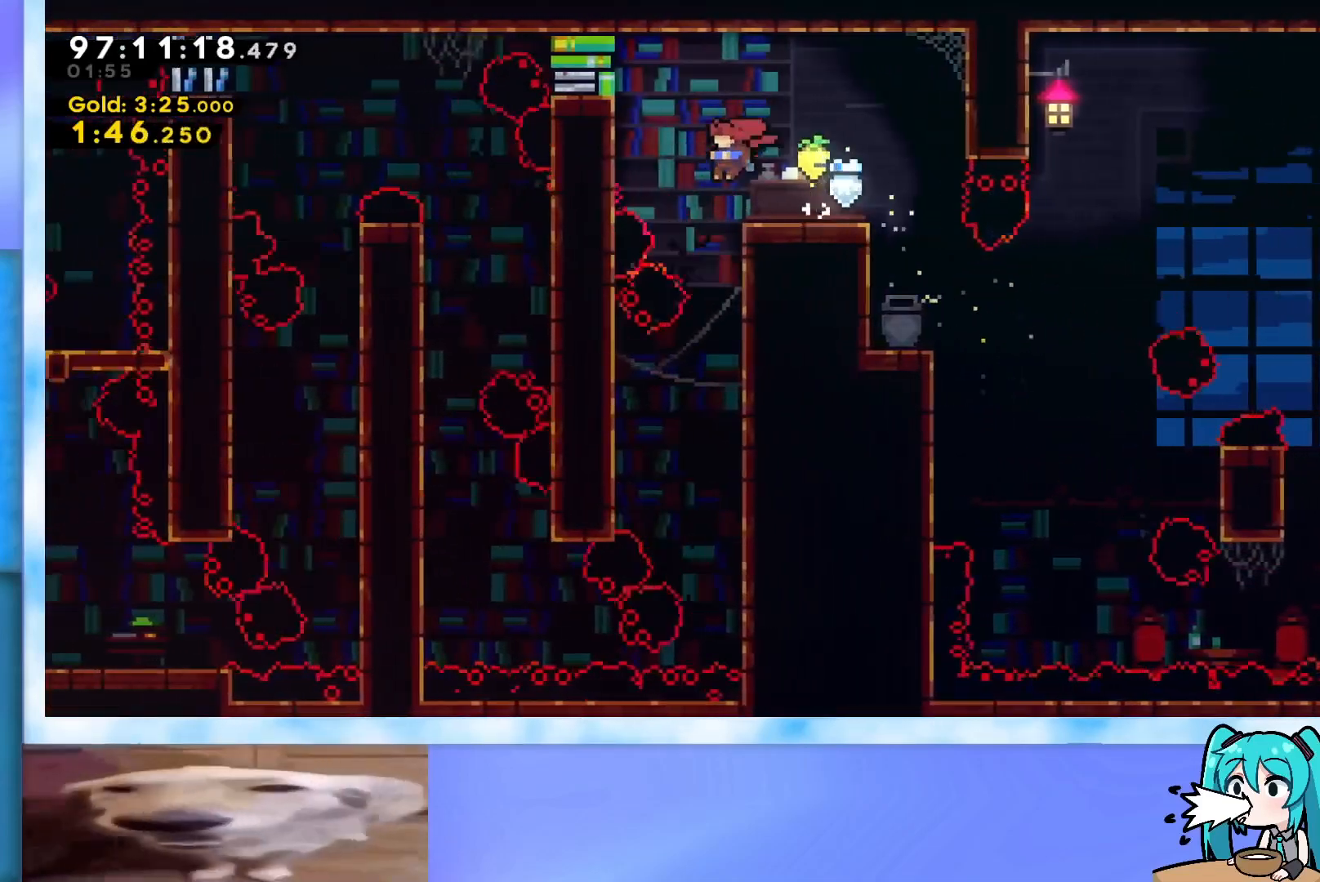
{"keys": ["down", "grab"], "events": [[16, "left", "up"], [67, "grab", "down"], [67, "right", "down"], [250, "down", "down"], [300, "right", "up"]]}
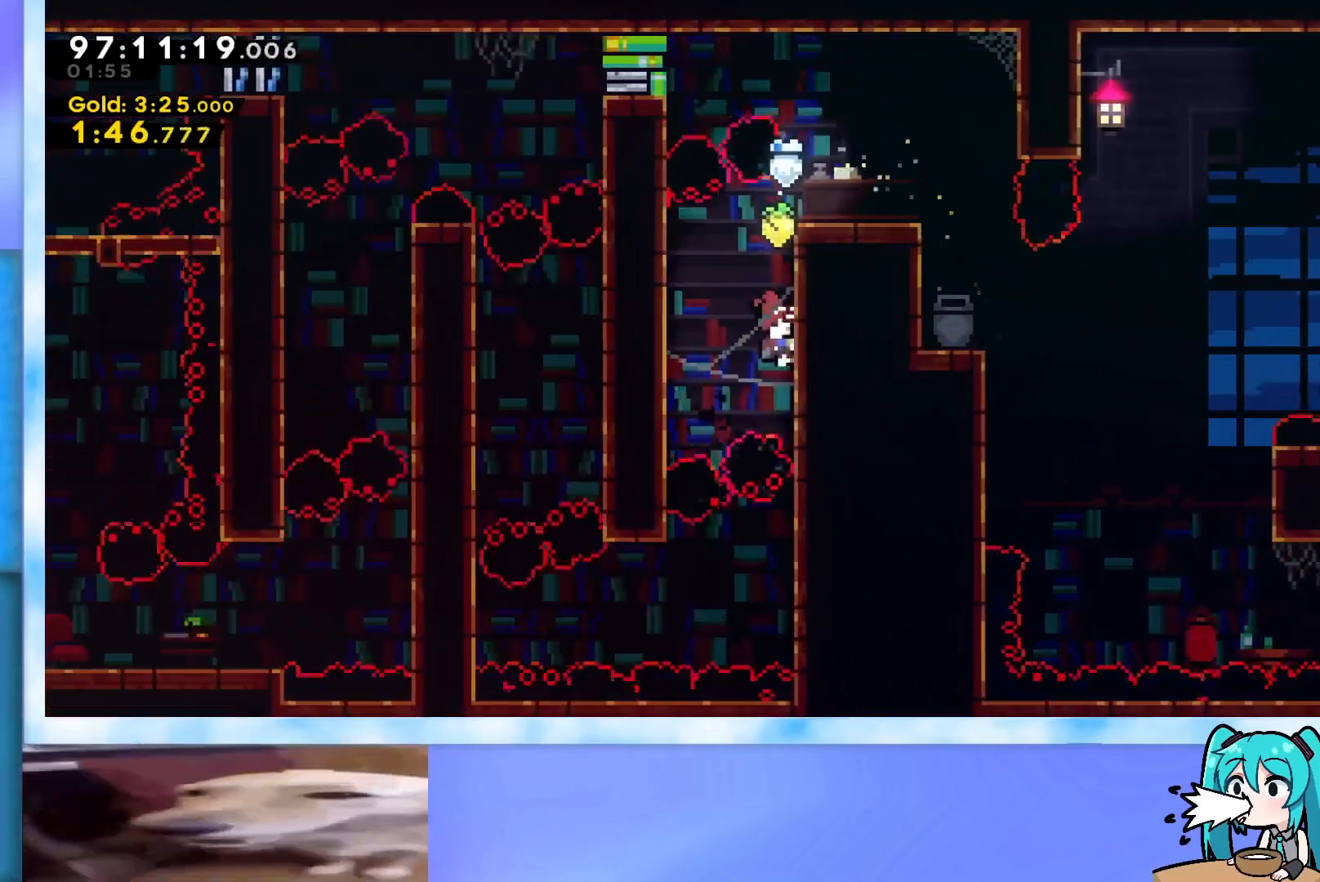
{"keys": ["down", "grab"], "events": []}
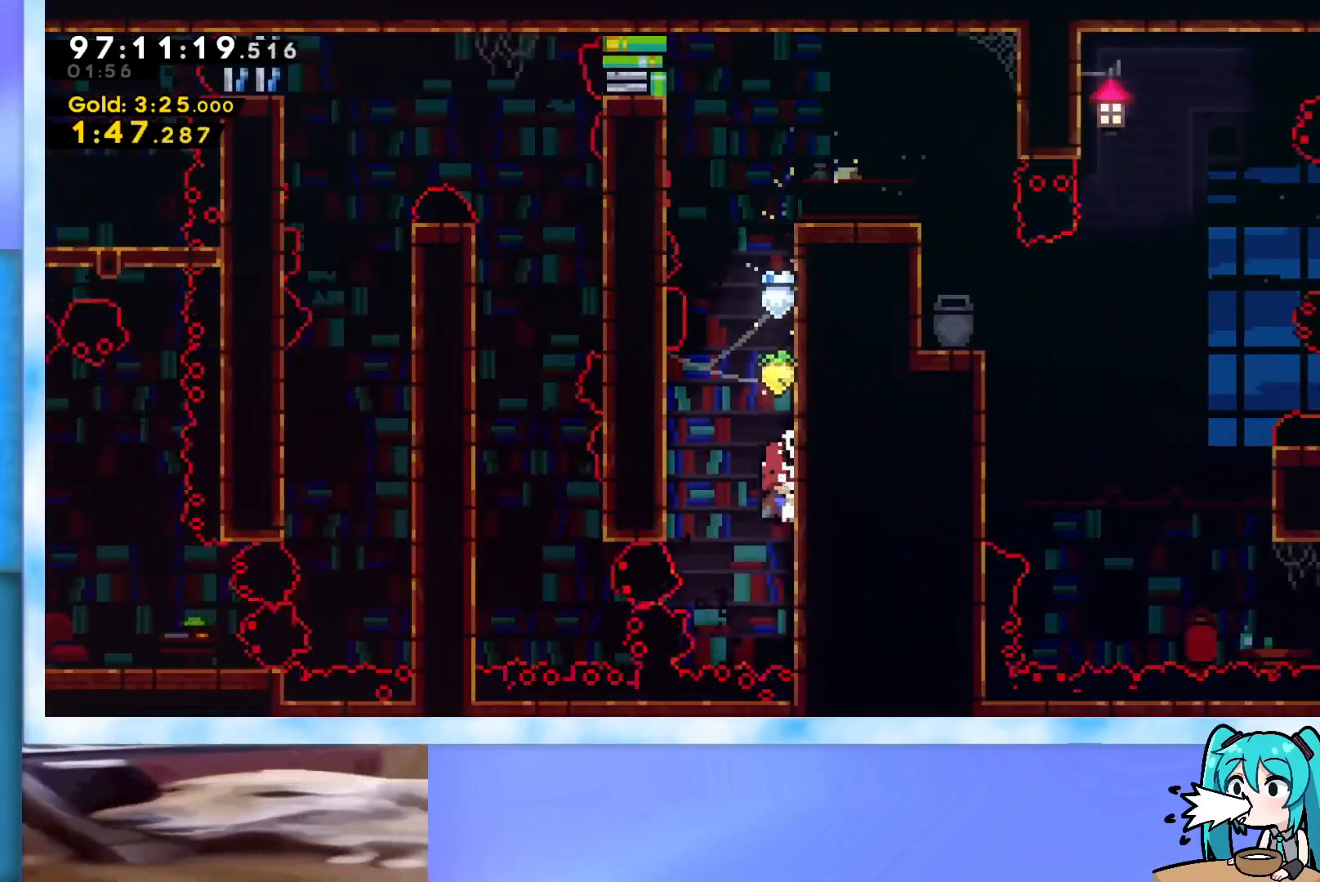
{"keys": ["grab"], "events": [[333, "down", "up"]]}
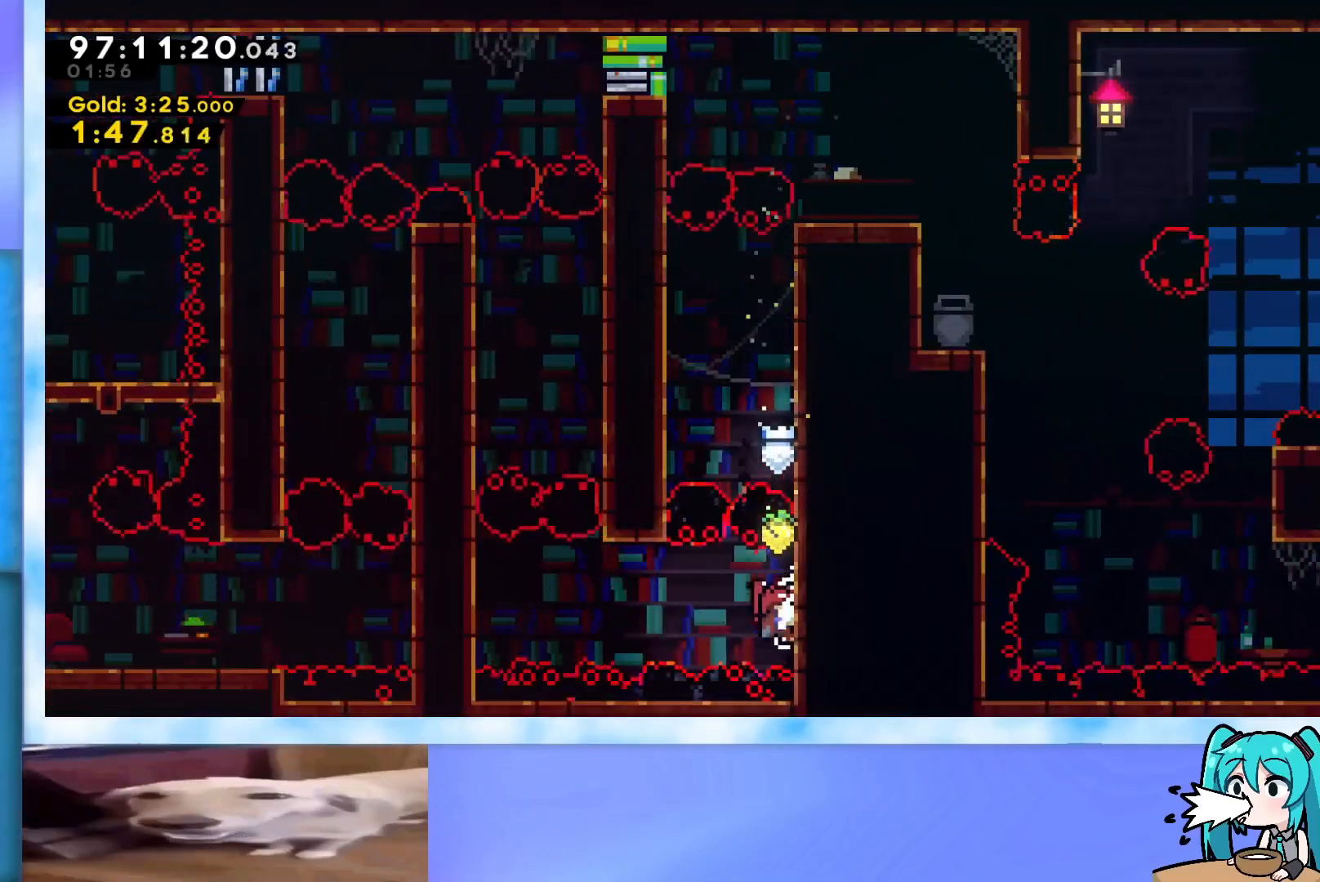
{"keys": ["grab", "jump", "left"], "events": [[17, "down", "down"], [67, "down", "up"], [251, "left", "down"], [434, "jump", "down"]]}
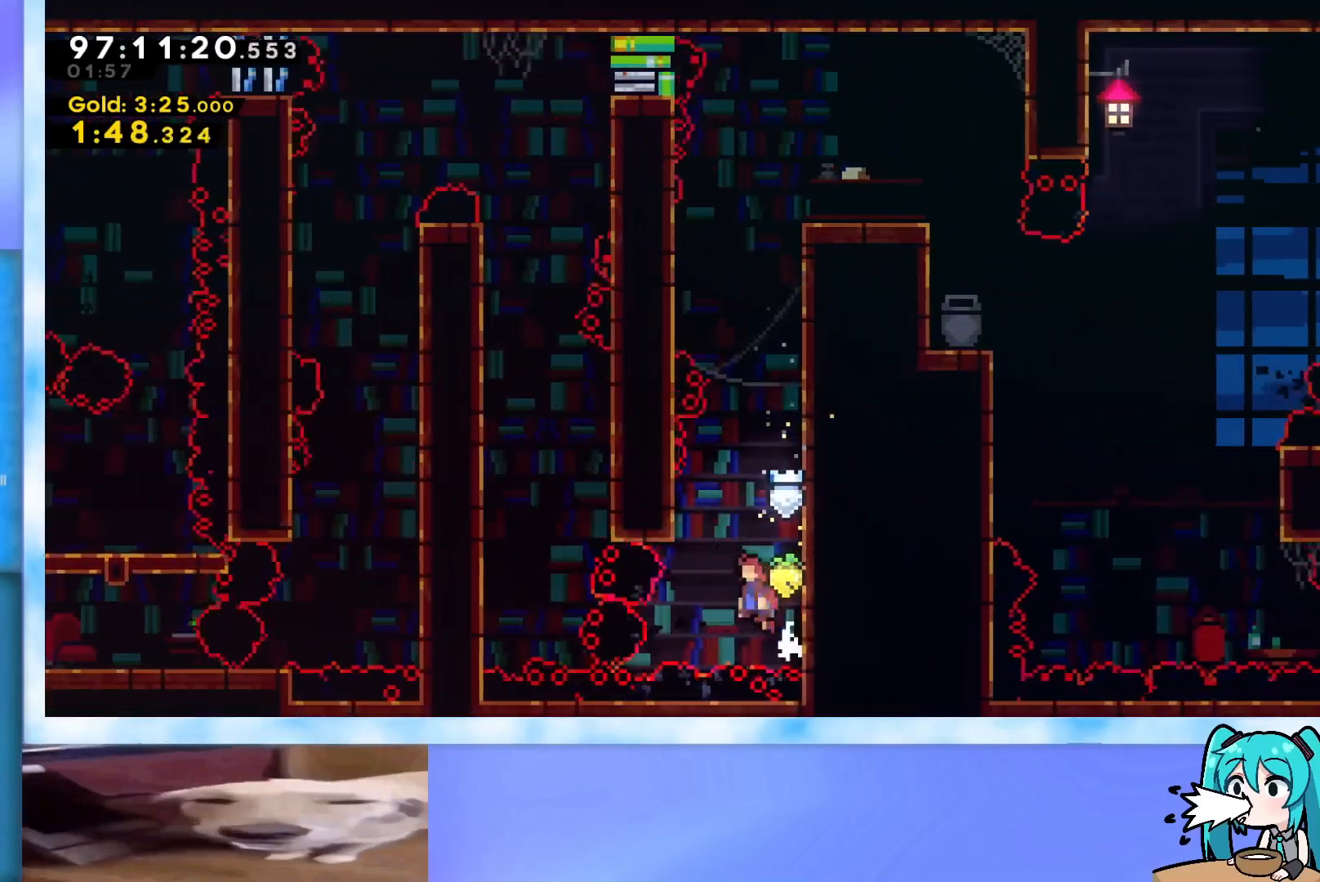
{"keys": ["grab", "left"], "events": [[33, "grab", "up"], [33, "jump", "up"], [167, "demo", "down"], [267, "demo", "up"], [367, "grab", "down"]]}
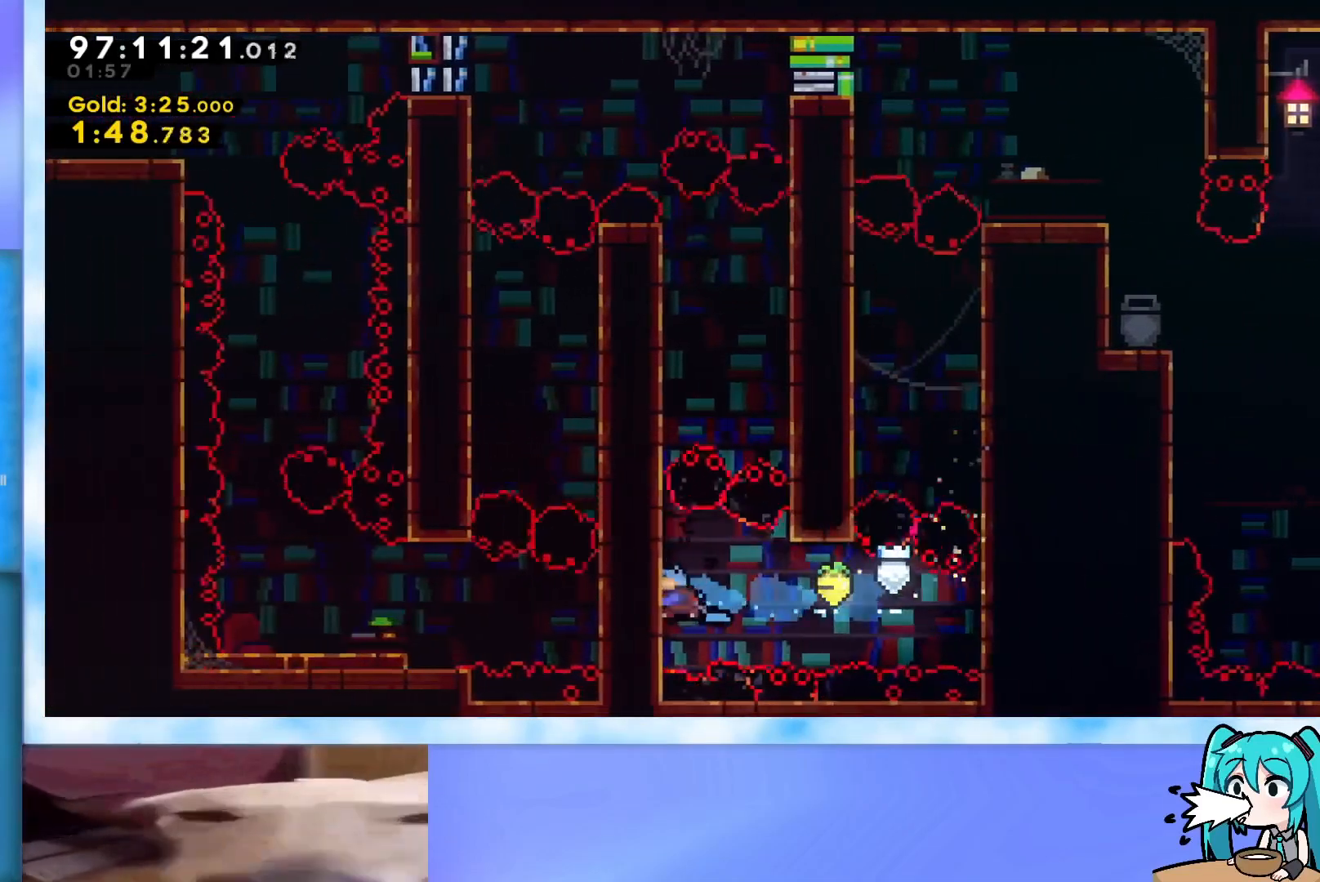
{"keys": ["grab", "jump", "left"], "events": [[100, "left", "up"], [184, "jump", "down"], [184, "right", "down"], [417, "jump", "up"], [417, "left", "down"], [417, "right", "up"], [467, "jump", "down"]]}
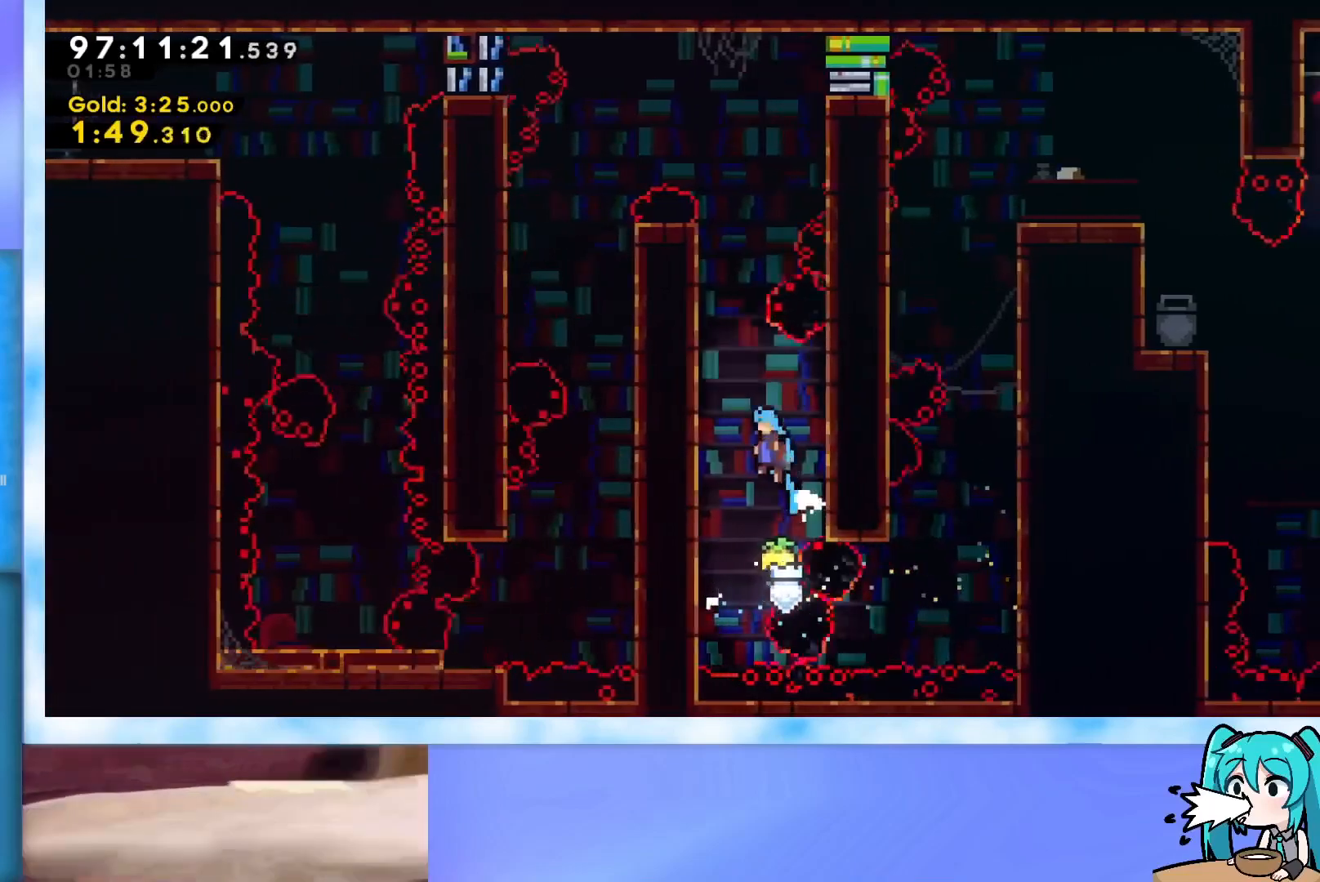
{"keys": ["grab", "jump", "left", "up"], "events": [[150, "jump", "up"], [200, "jump", "down"], [200, "left", "up"], [200, "right", "down"], [350, "jump", "up"], [383, "right", "up"], [434, "jump", "down"], [434, "left", "down"], [434, "up", "down"]]}
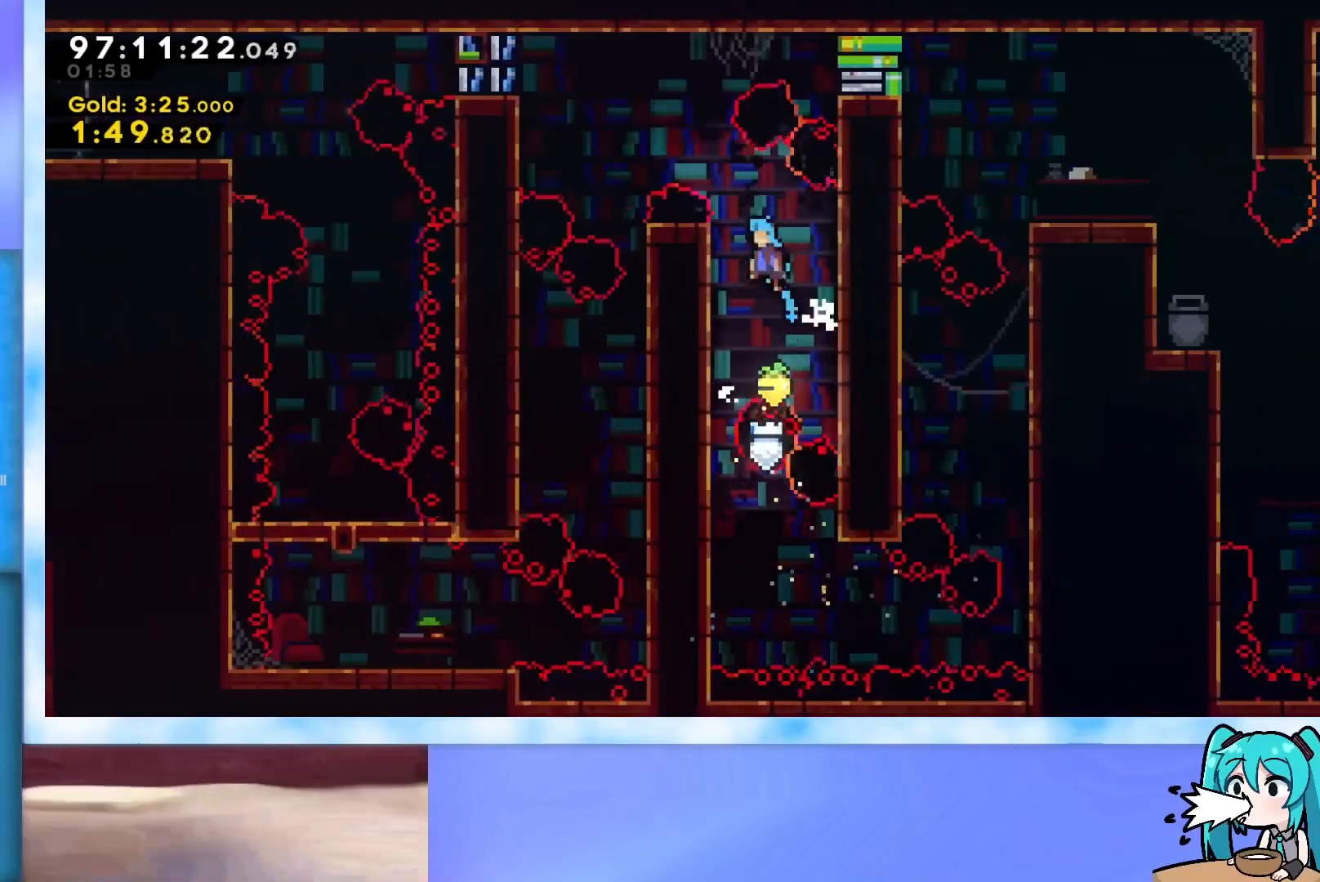
{"keys": ["grab", "left", "up"], "events": [[84, "jump", "up"]]}
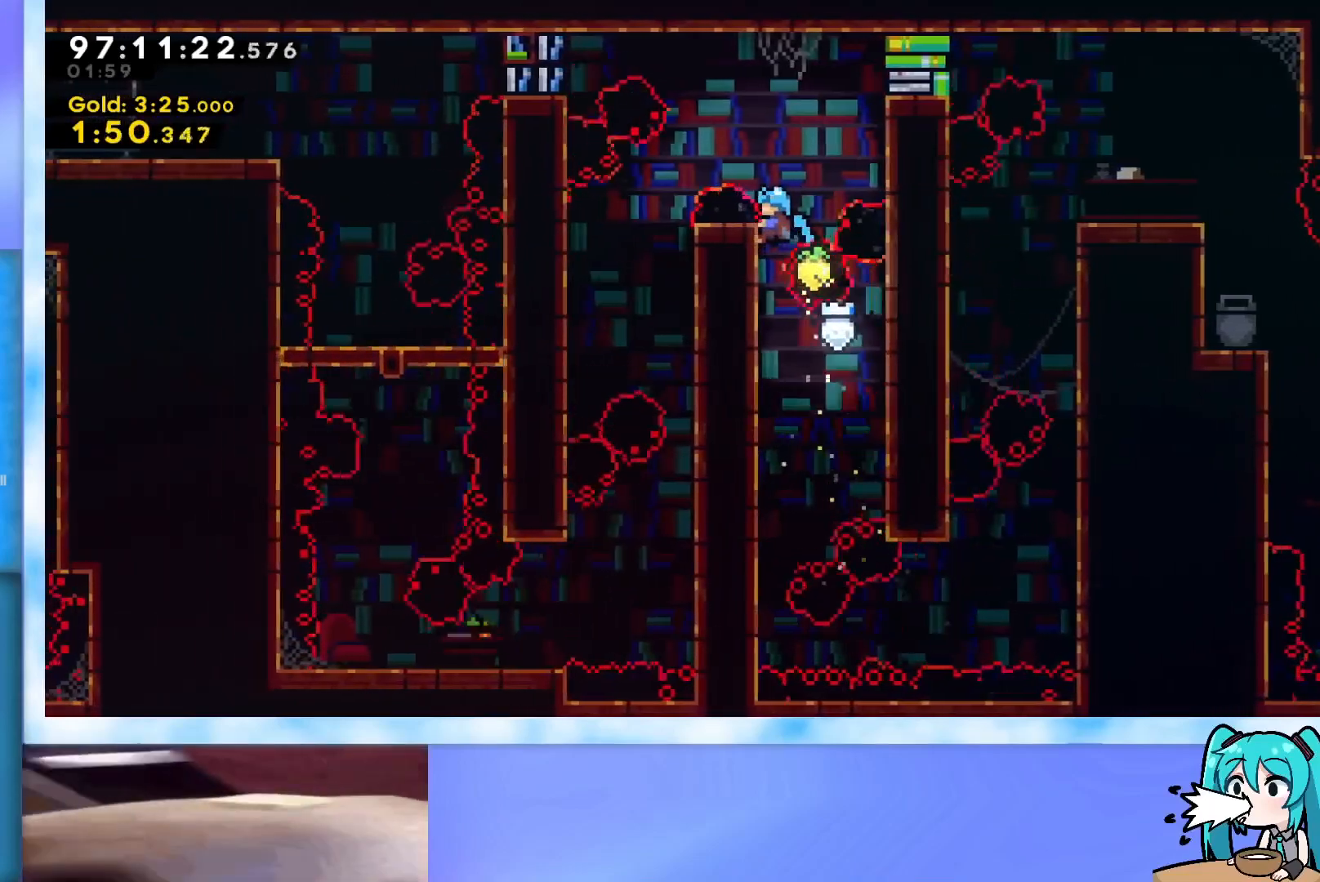
{"keys": [], "events": [[50, "jump", "down"], [383, "grab", "up"], [383, "jump", "up"], [417, "left", "up"], [417, "up", "up"]]}
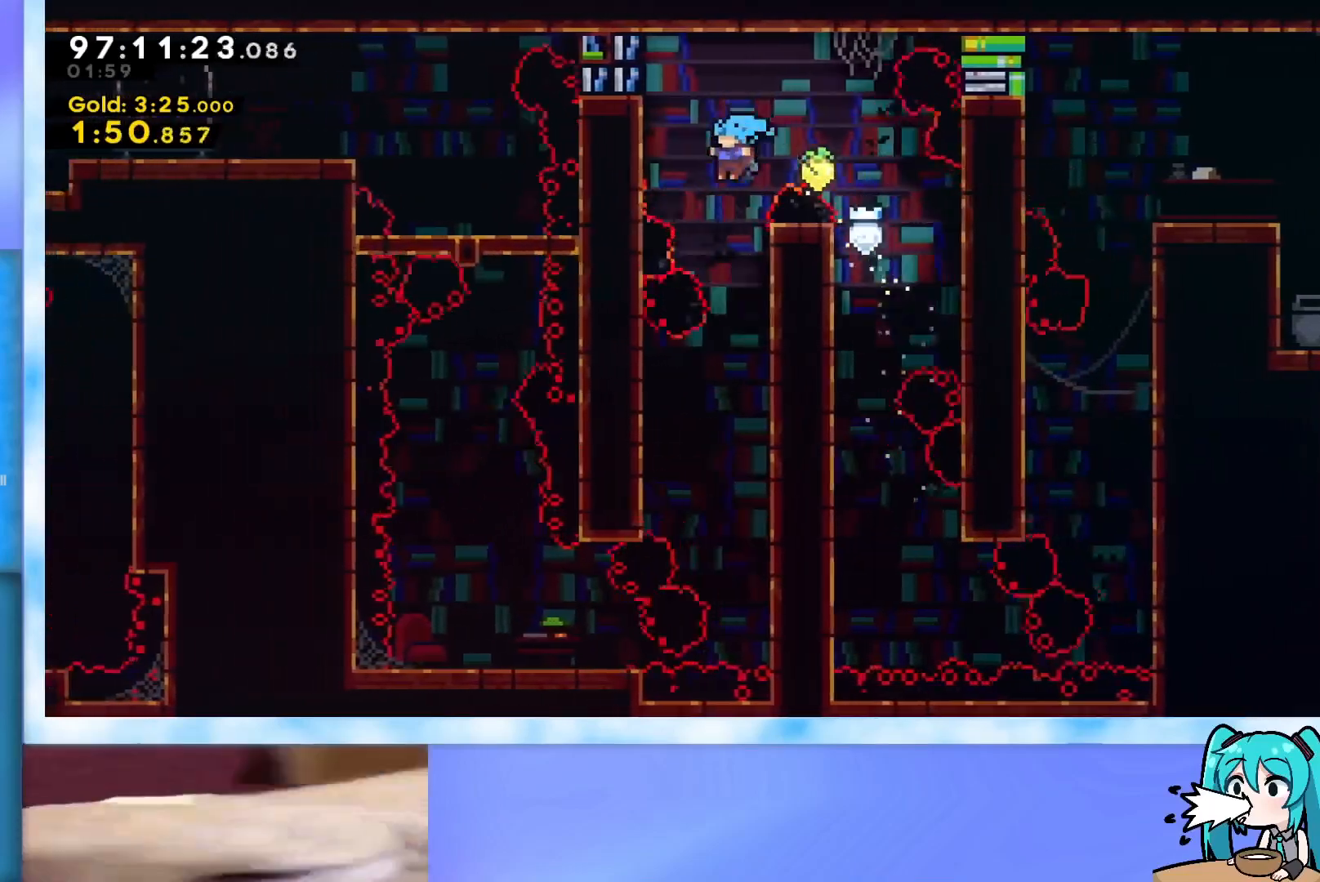
{"keys": ["down", "grab"], "events": [[117, "right", "down"], [251, "grab", "down"], [301, "down", "down"], [301, "right", "up"]]}
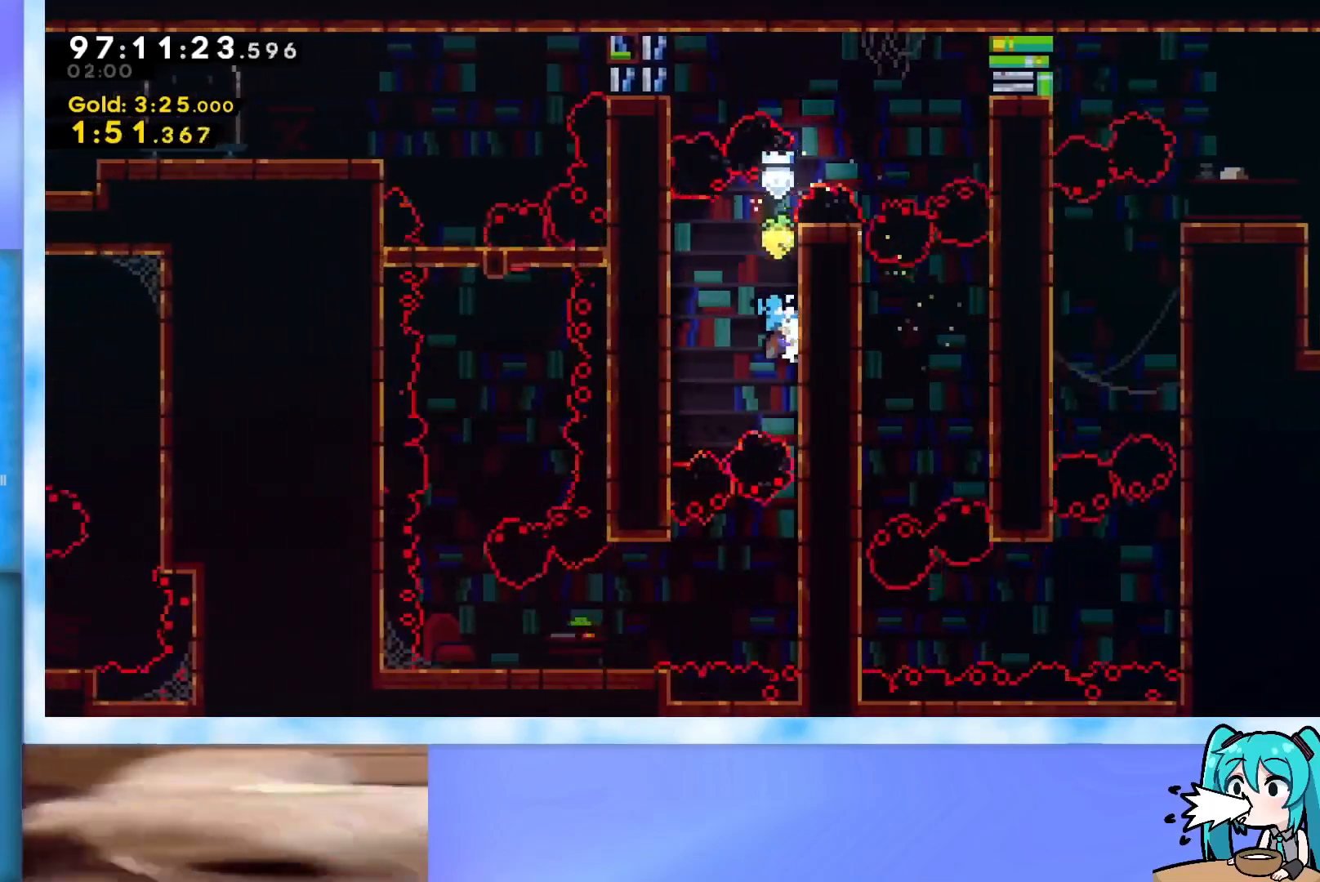
{"keys": ["down", "grab"], "events": []}
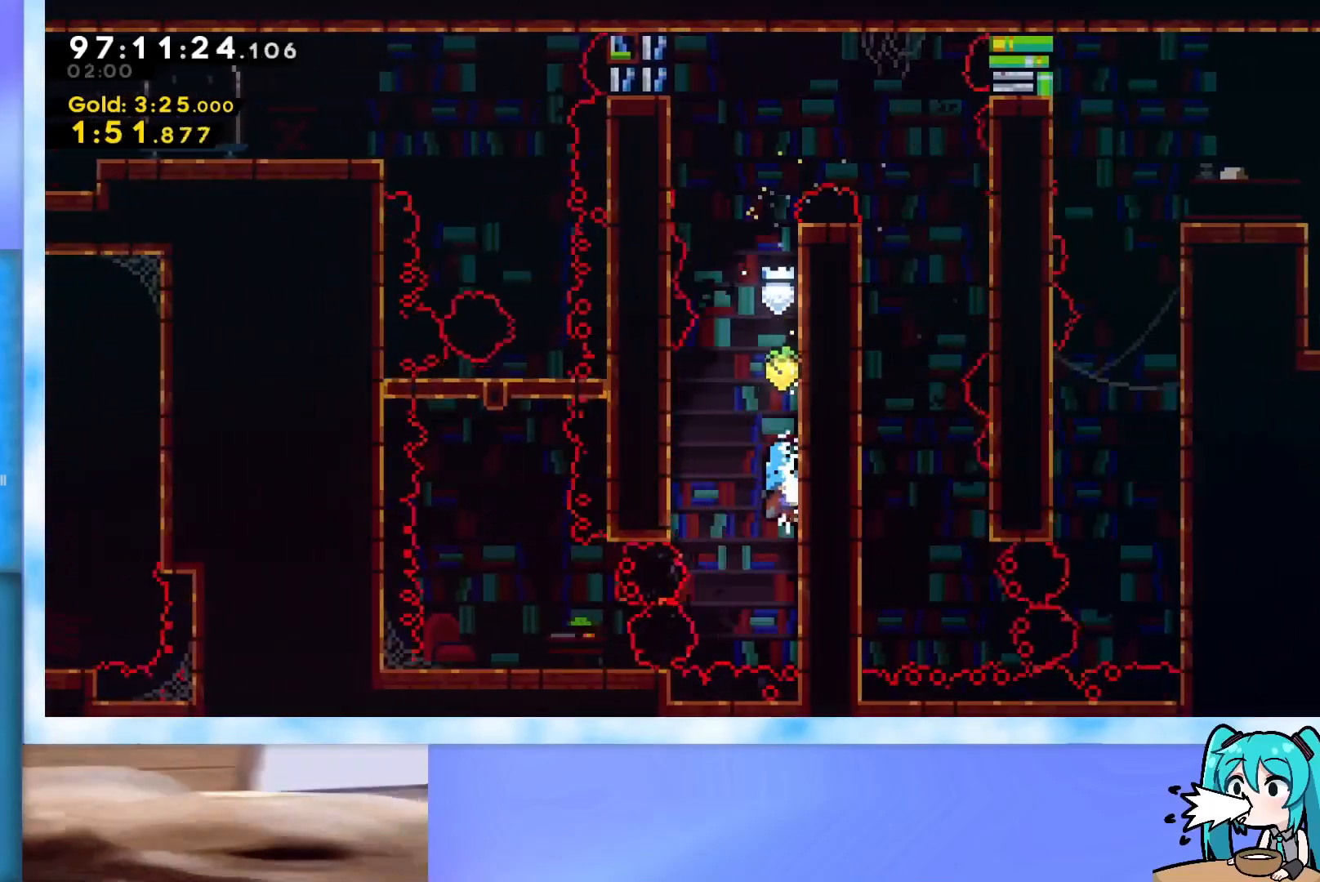
{"keys": ["grab"], "events": [[350, "down", "up"]]}
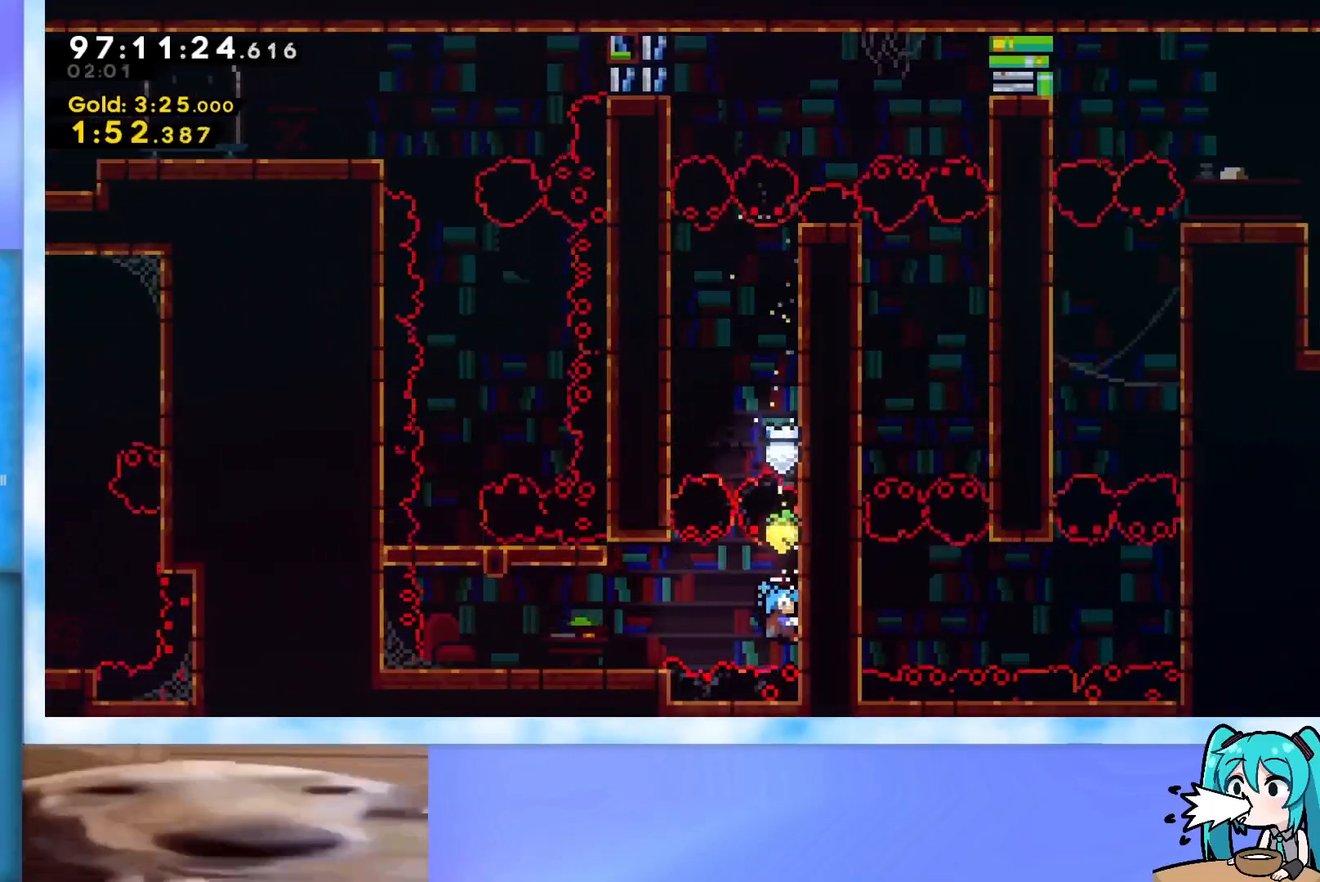
{"keys": ["left"], "events": [[33, "down", "down"], [134, "down", "up"], [317, "left", "down"], [451, "jump", "down"], [501, "grab", "up"], [501, "jump", "up"]]}
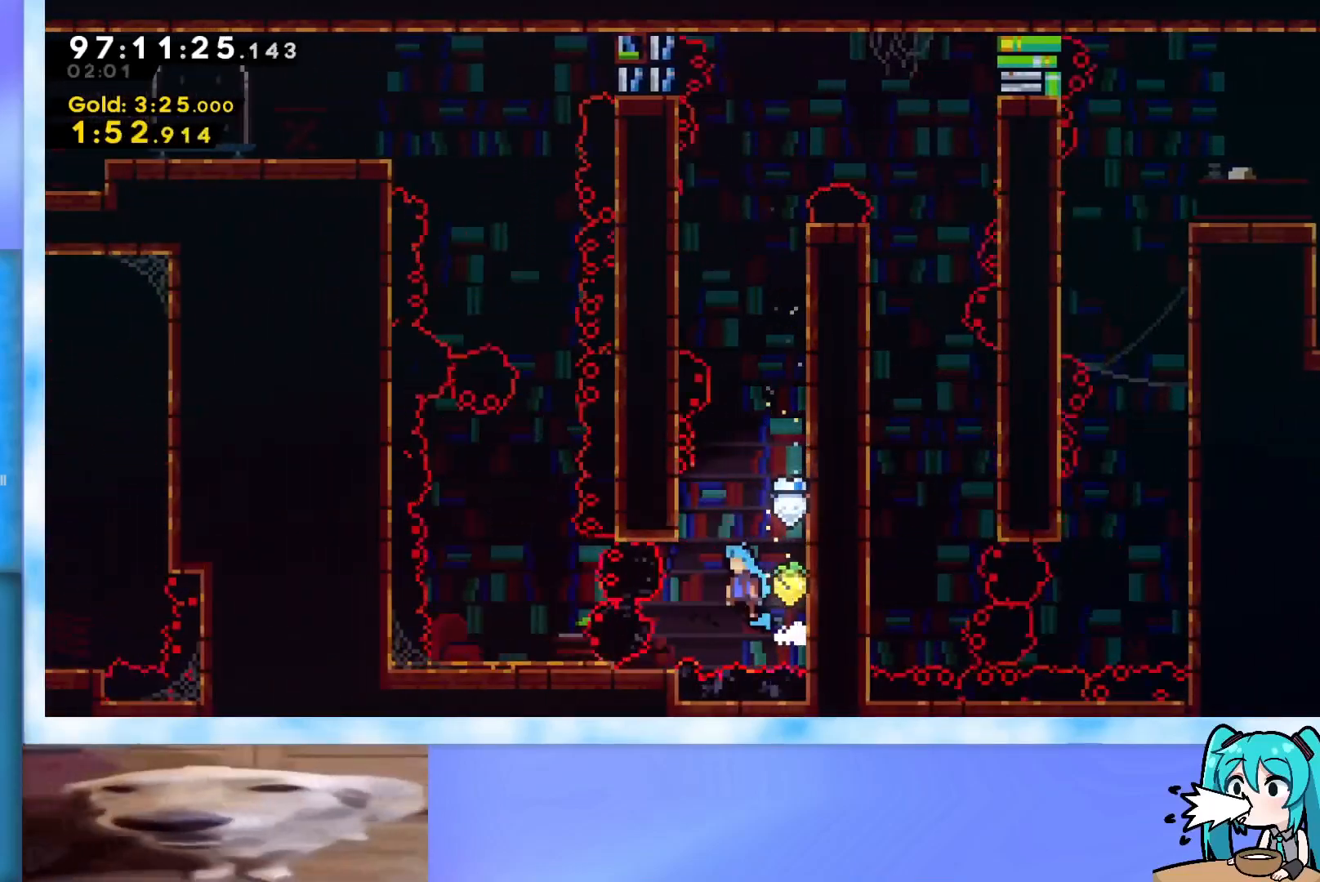
{"keys": [], "events": [[383, "jump", "down"], [417, "jump", "up"], [467, "left", "up"]]}
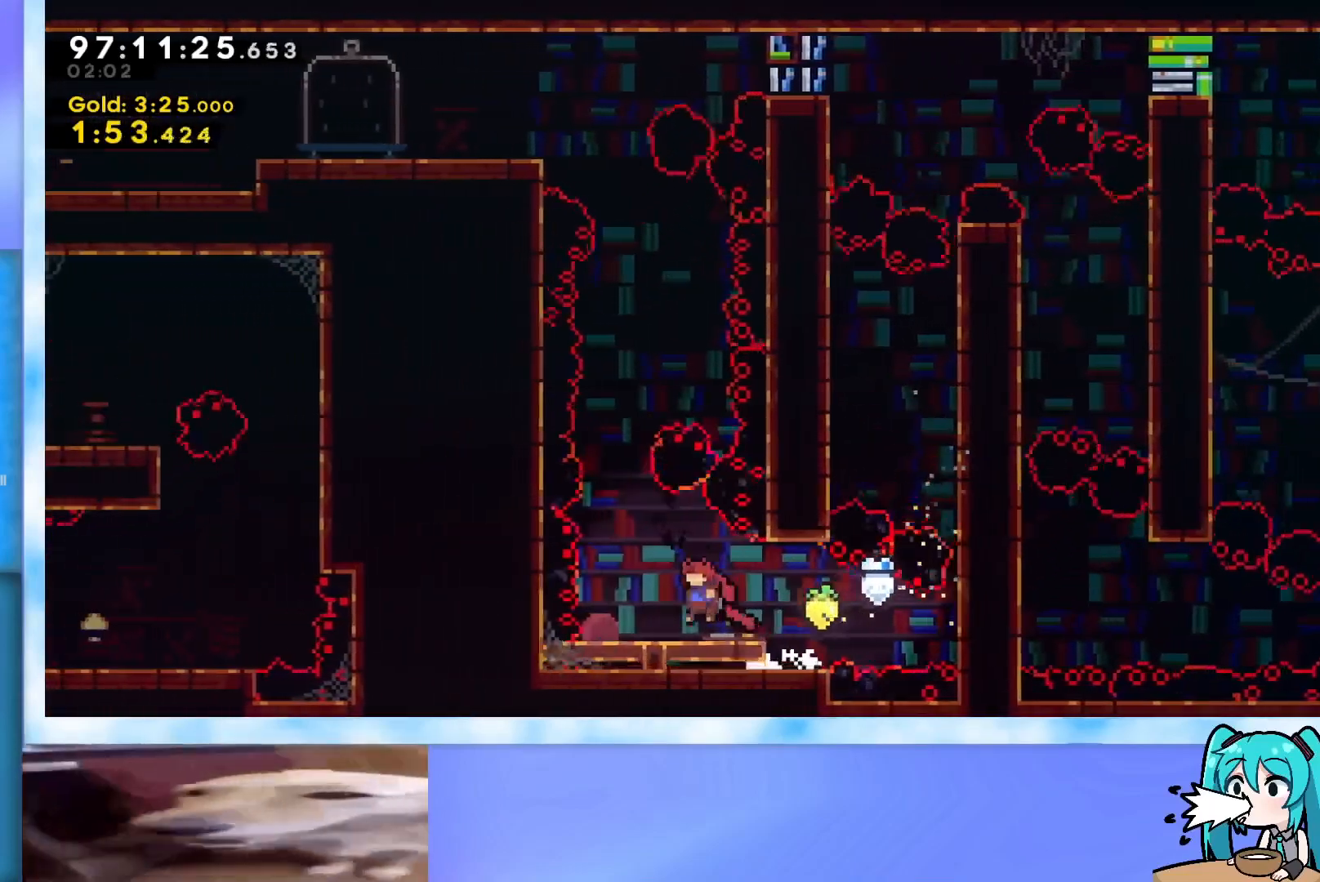
{"keys": [], "events": []}